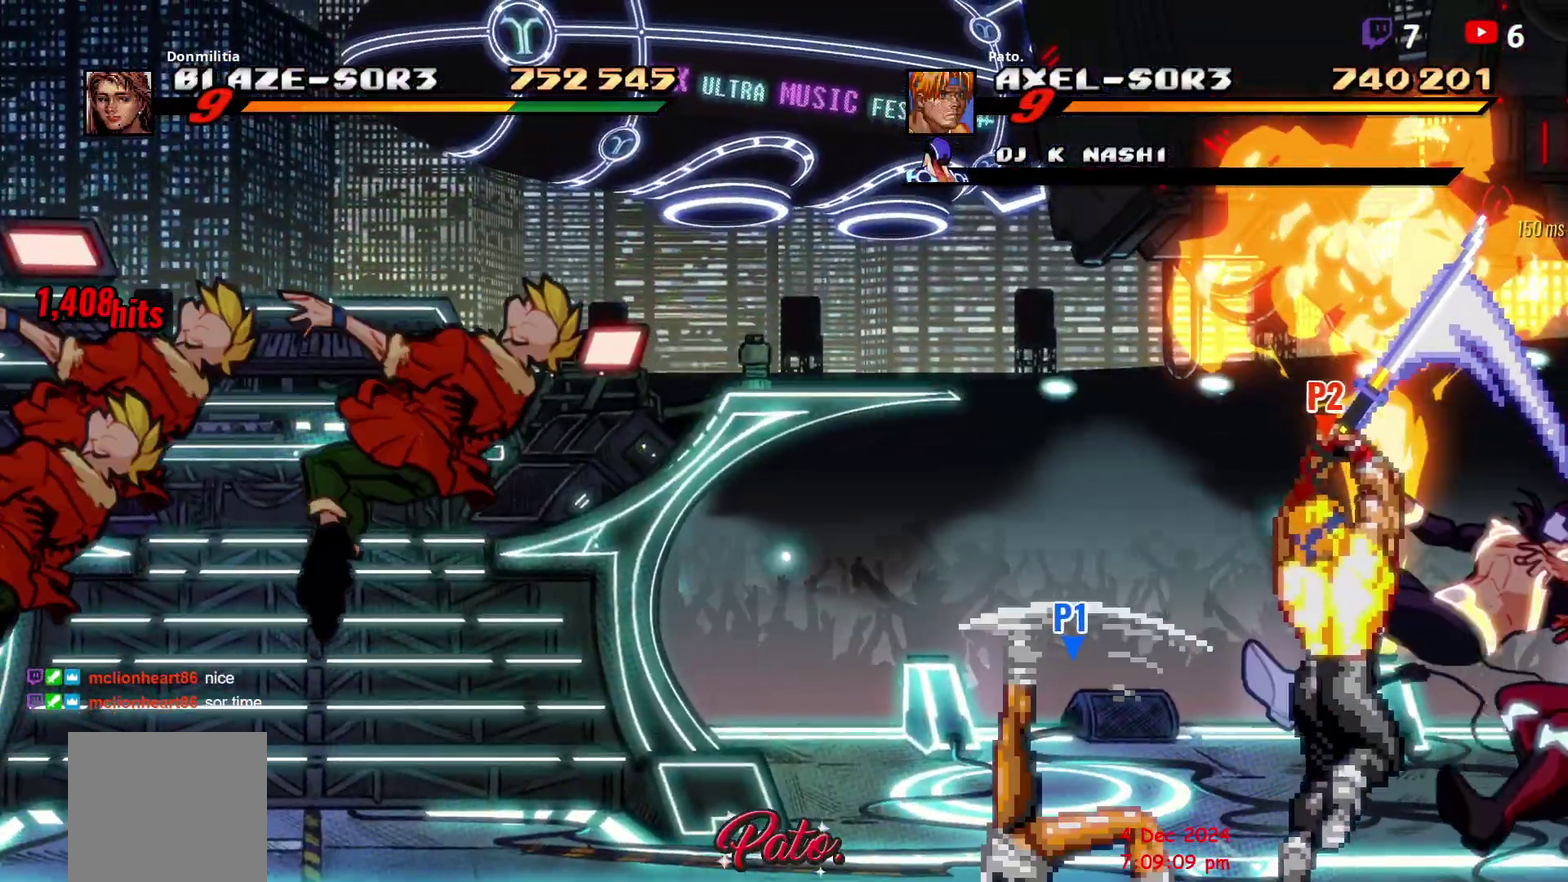
Gameplay with a controller (Xbox layout); each line is a JSON object with the inputs held at the frame after it. "events" lists button and stick changes between this image and that frame as [ms after this image, input, new state], when the widget could be followed in between. Not read: L3 R3 left_stick.
{"buttons": [], "right_stick": "center", "events": []}
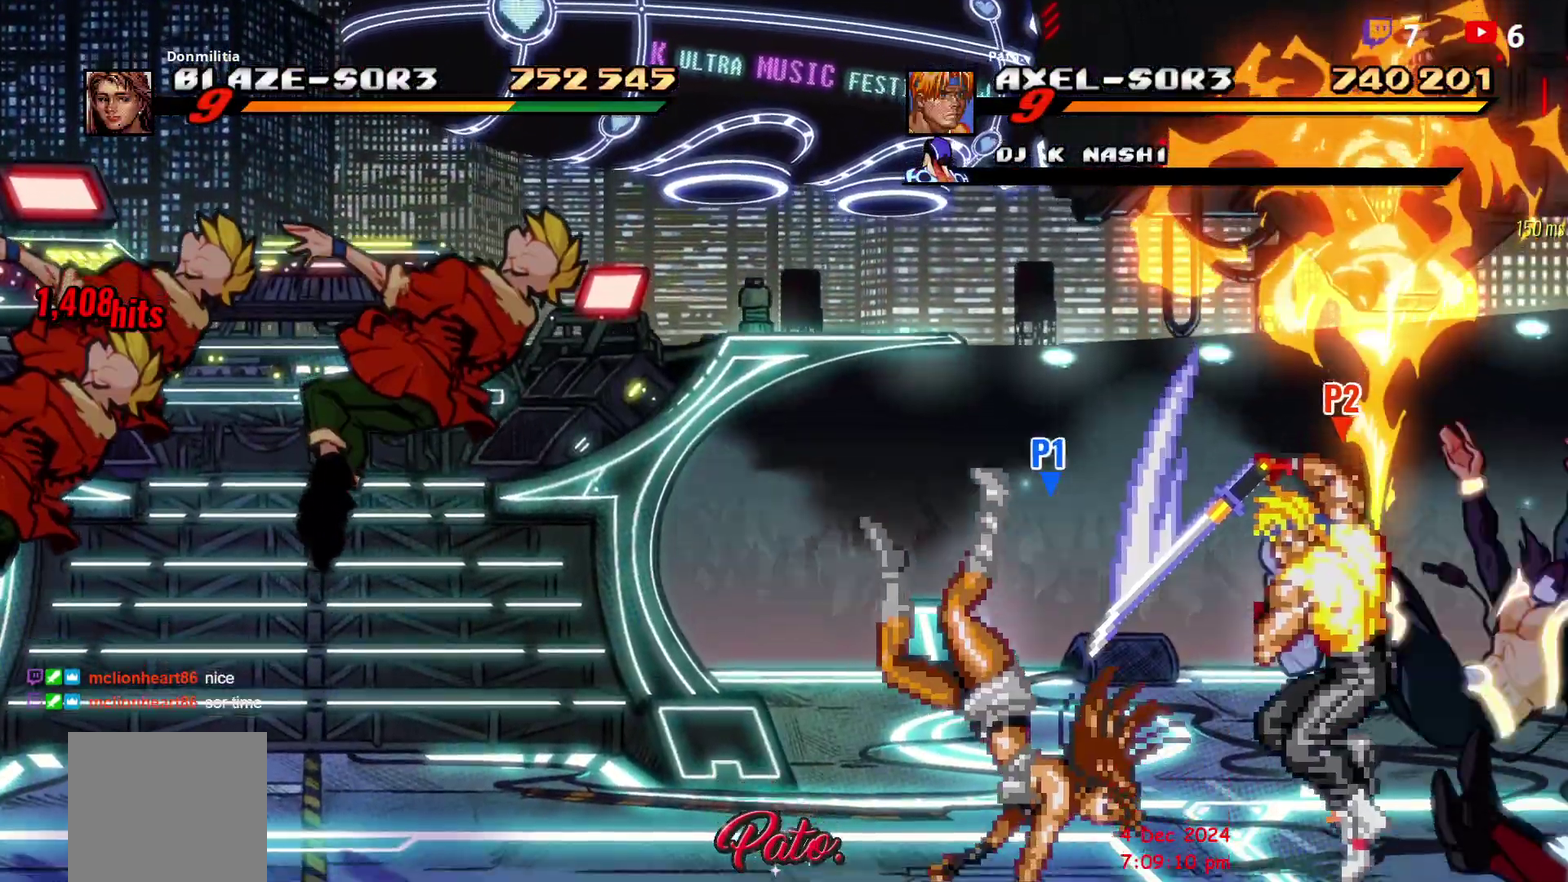
{"buttons": [], "right_stick": "center", "events": []}
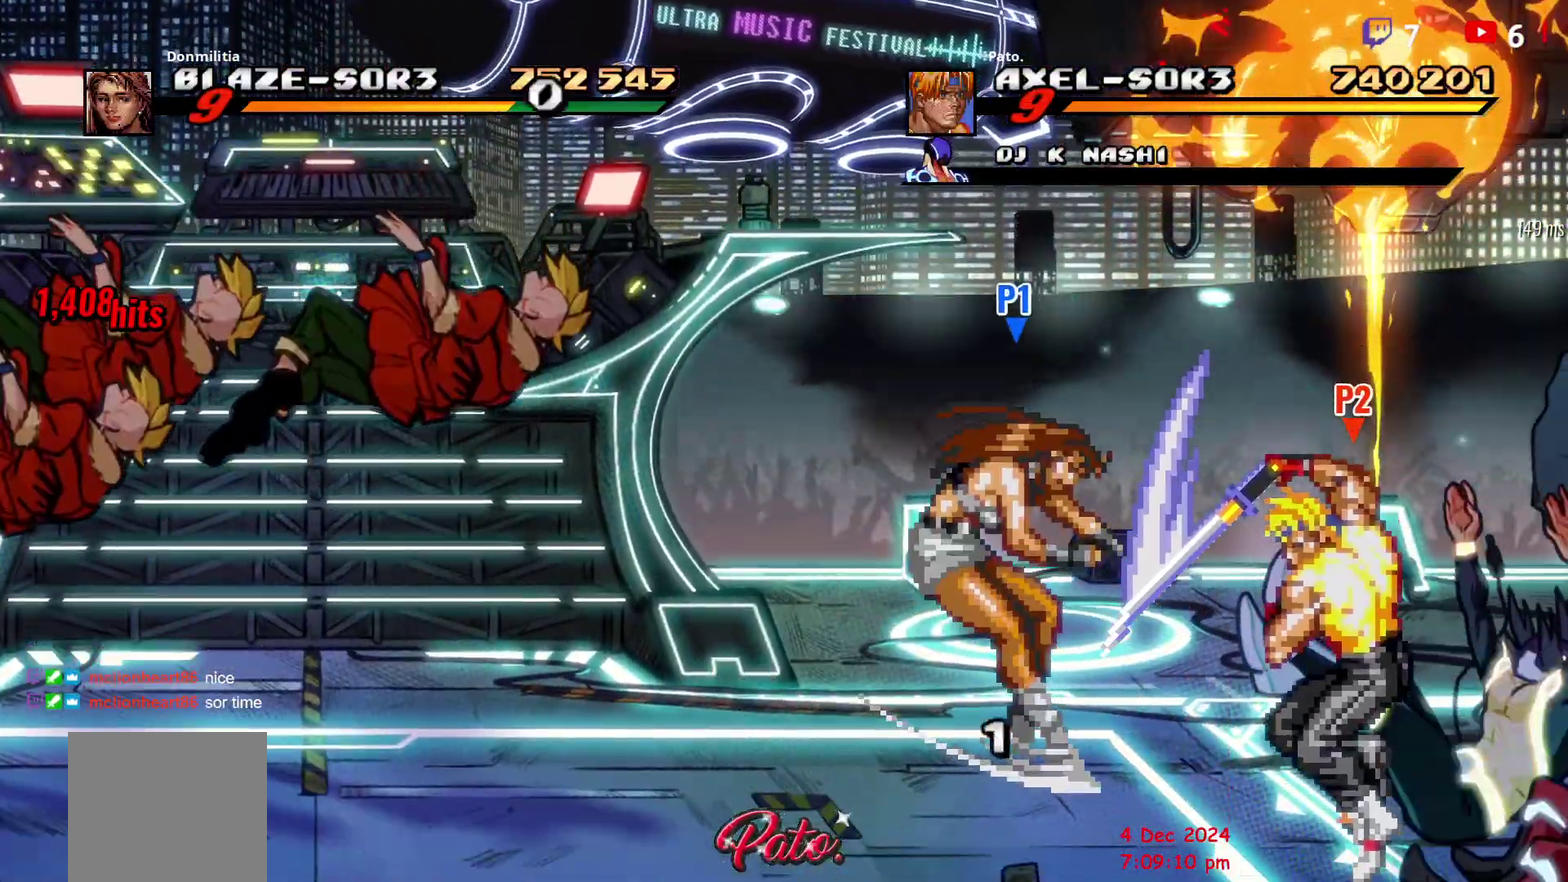
{"buttons": [], "right_stick": "center", "events": []}
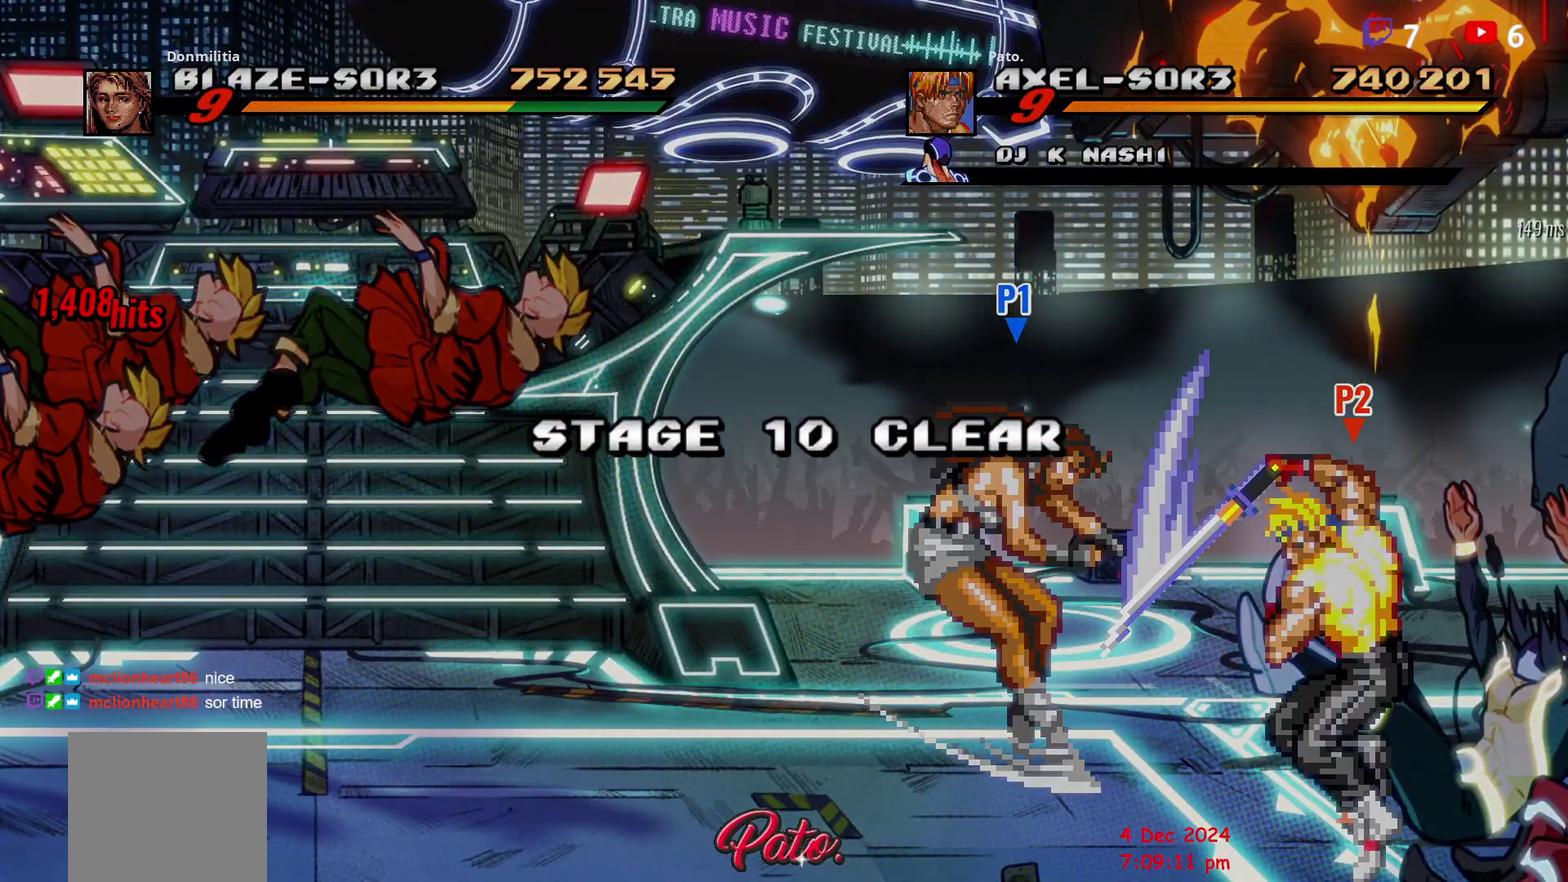
{"buttons": [], "right_stick": "center", "events": []}
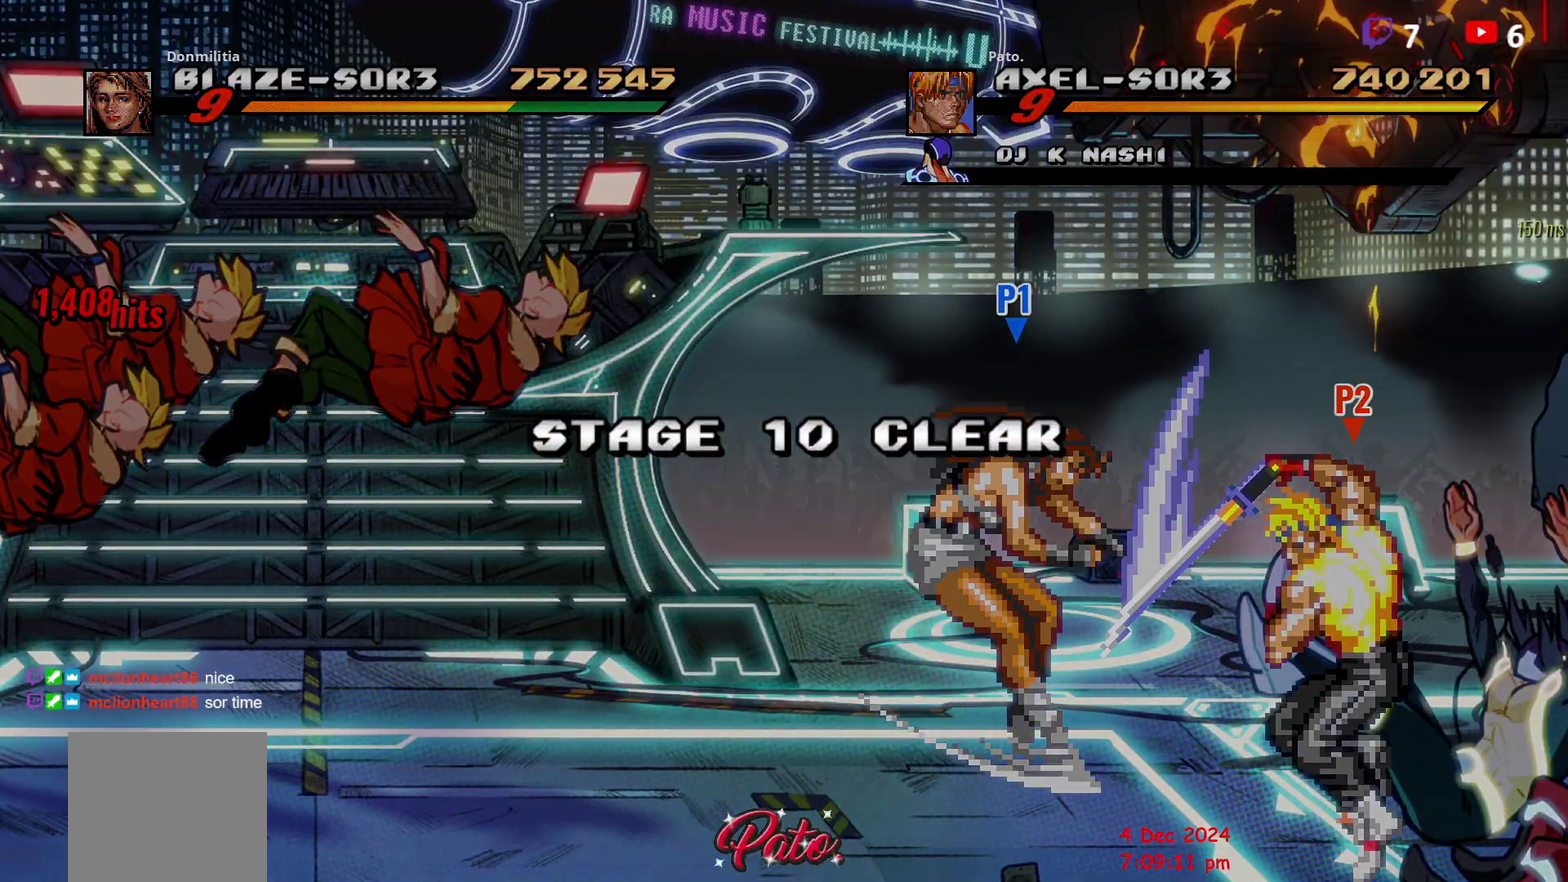
{"buttons": [], "right_stick": "center", "events": []}
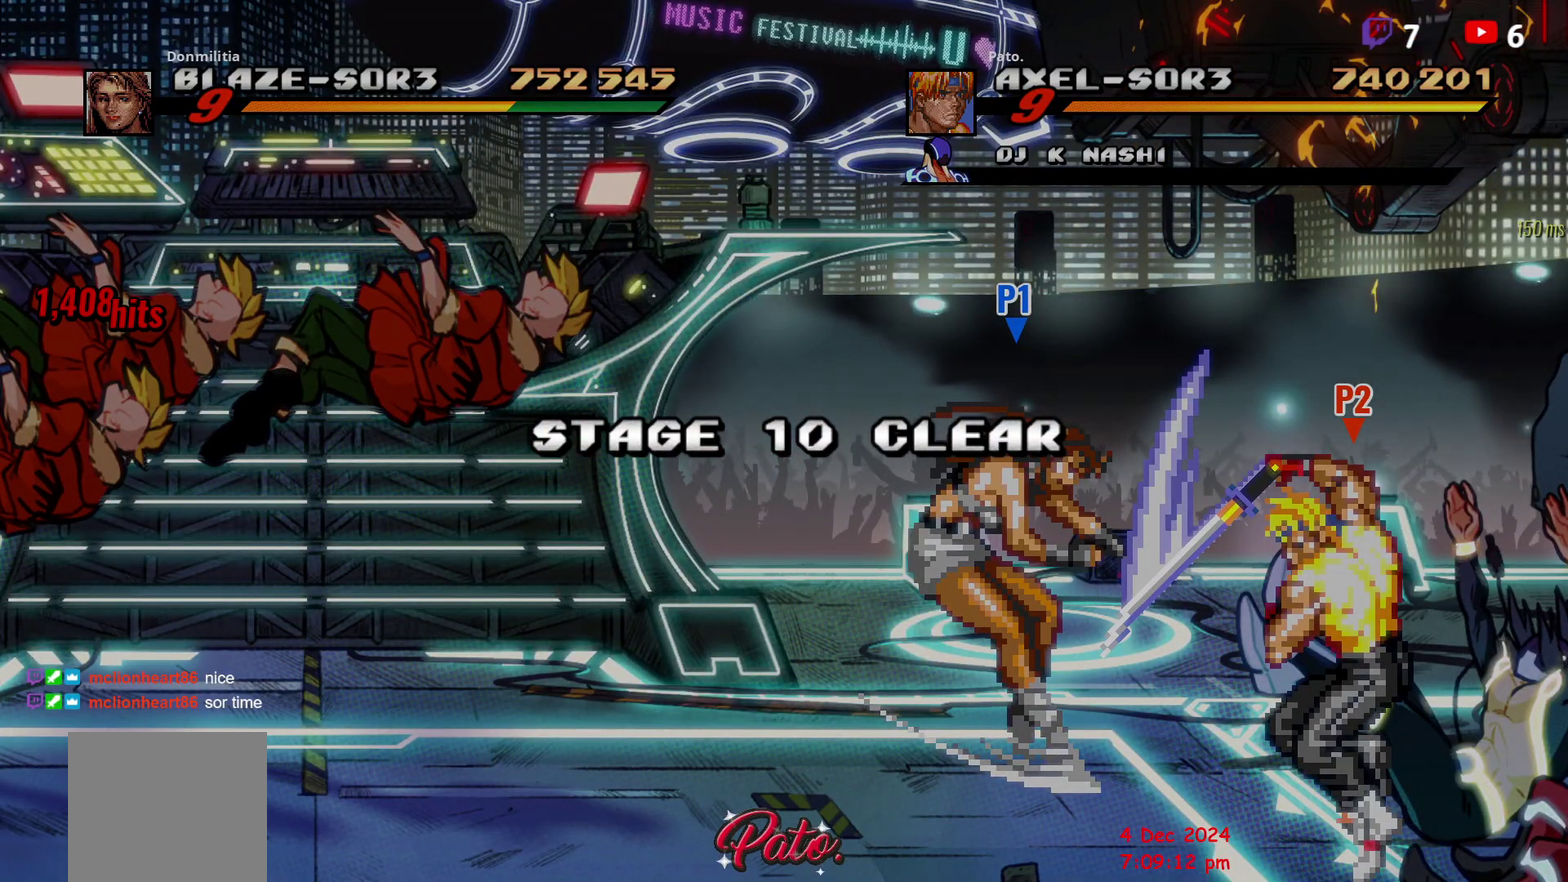
{"buttons": [], "right_stick": "center", "events": []}
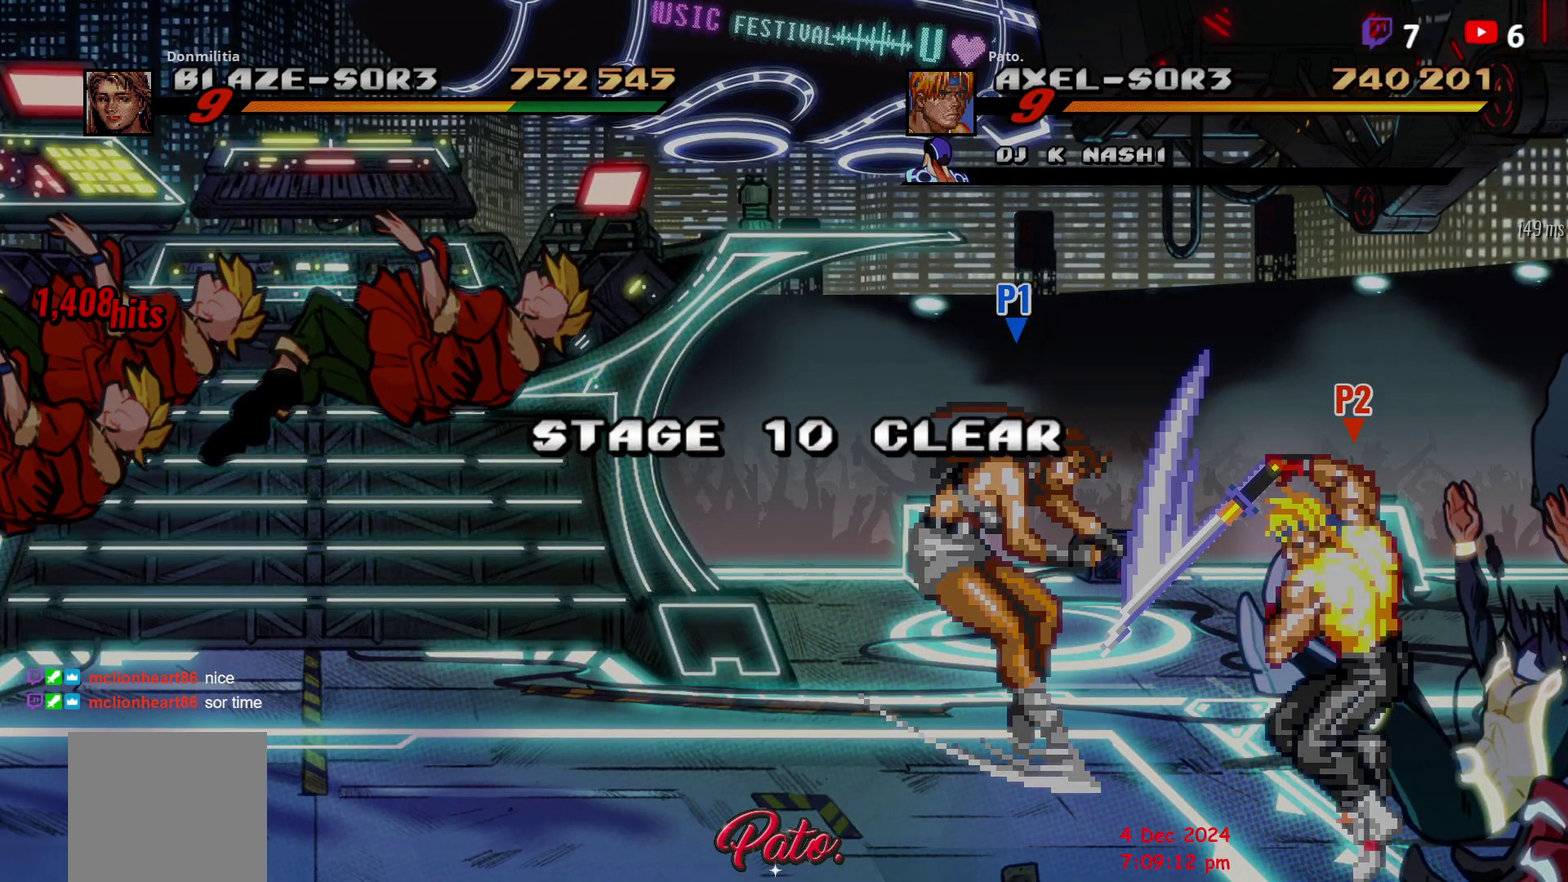
{"buttons": [], "right_stick": "center", "events": []}
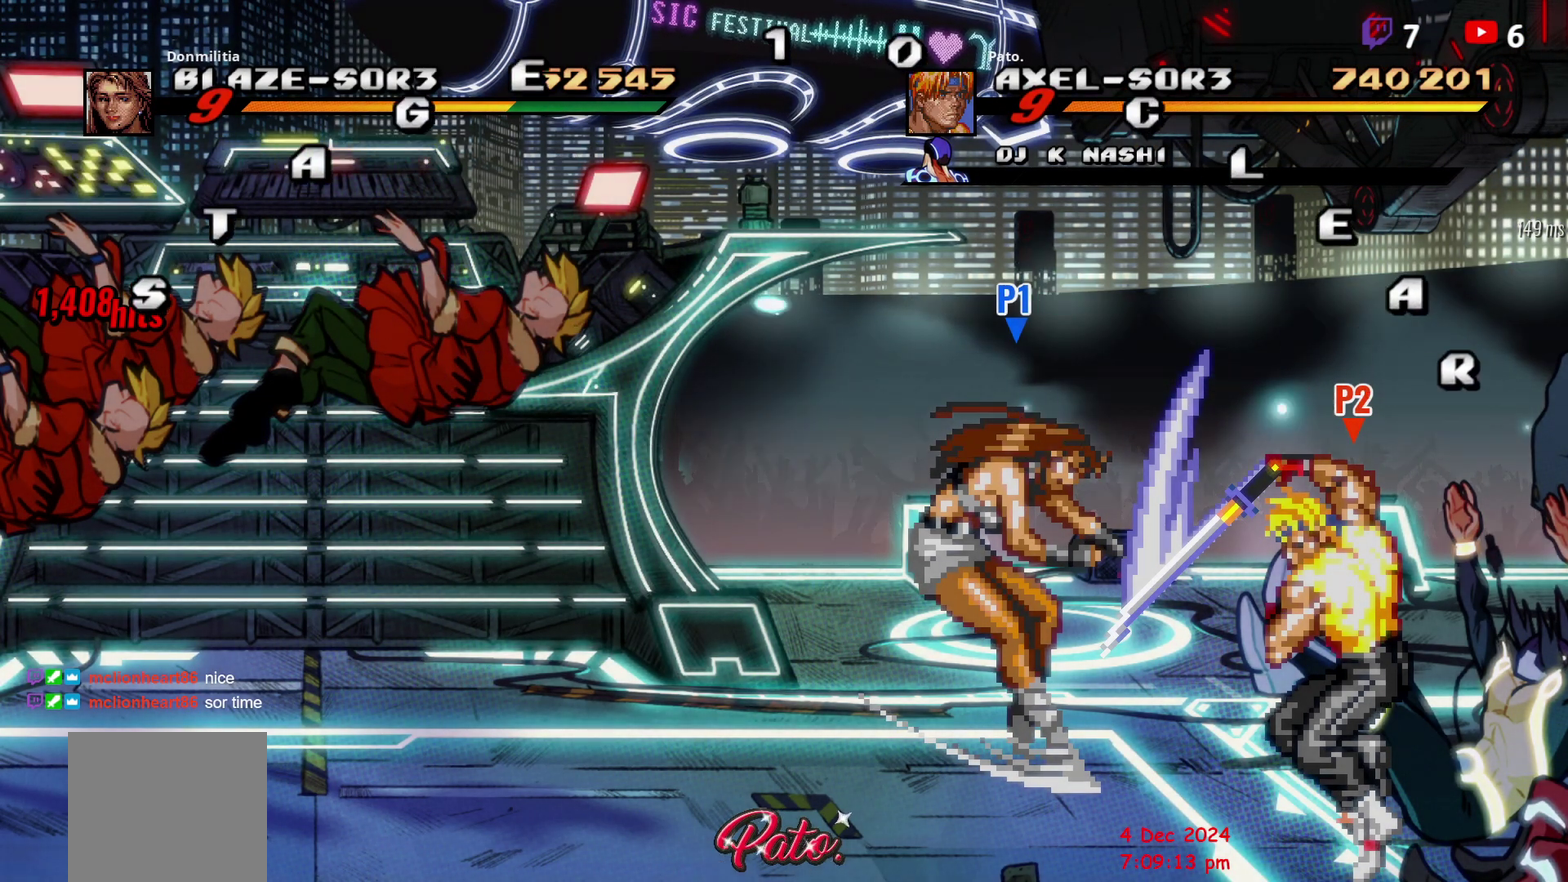
{"buttons": ["DPAD_UP"], "right_stick": "center", "events": [[383, "DPAD_UP", "down"]]}
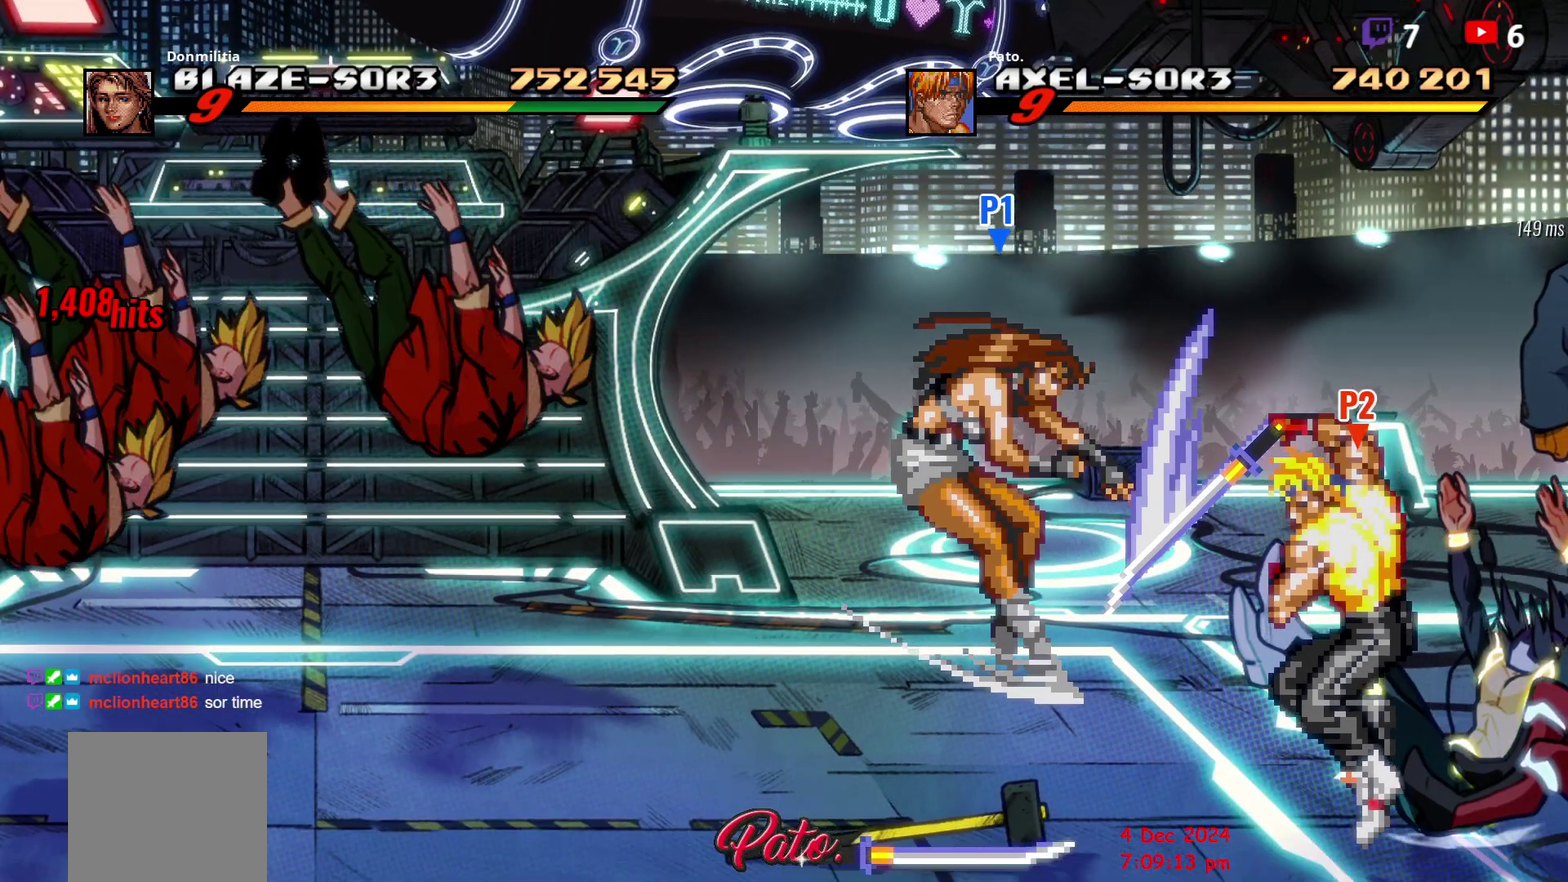
{"buttons": ["DPAD_UP"], "right_stick": "center", "events": []}
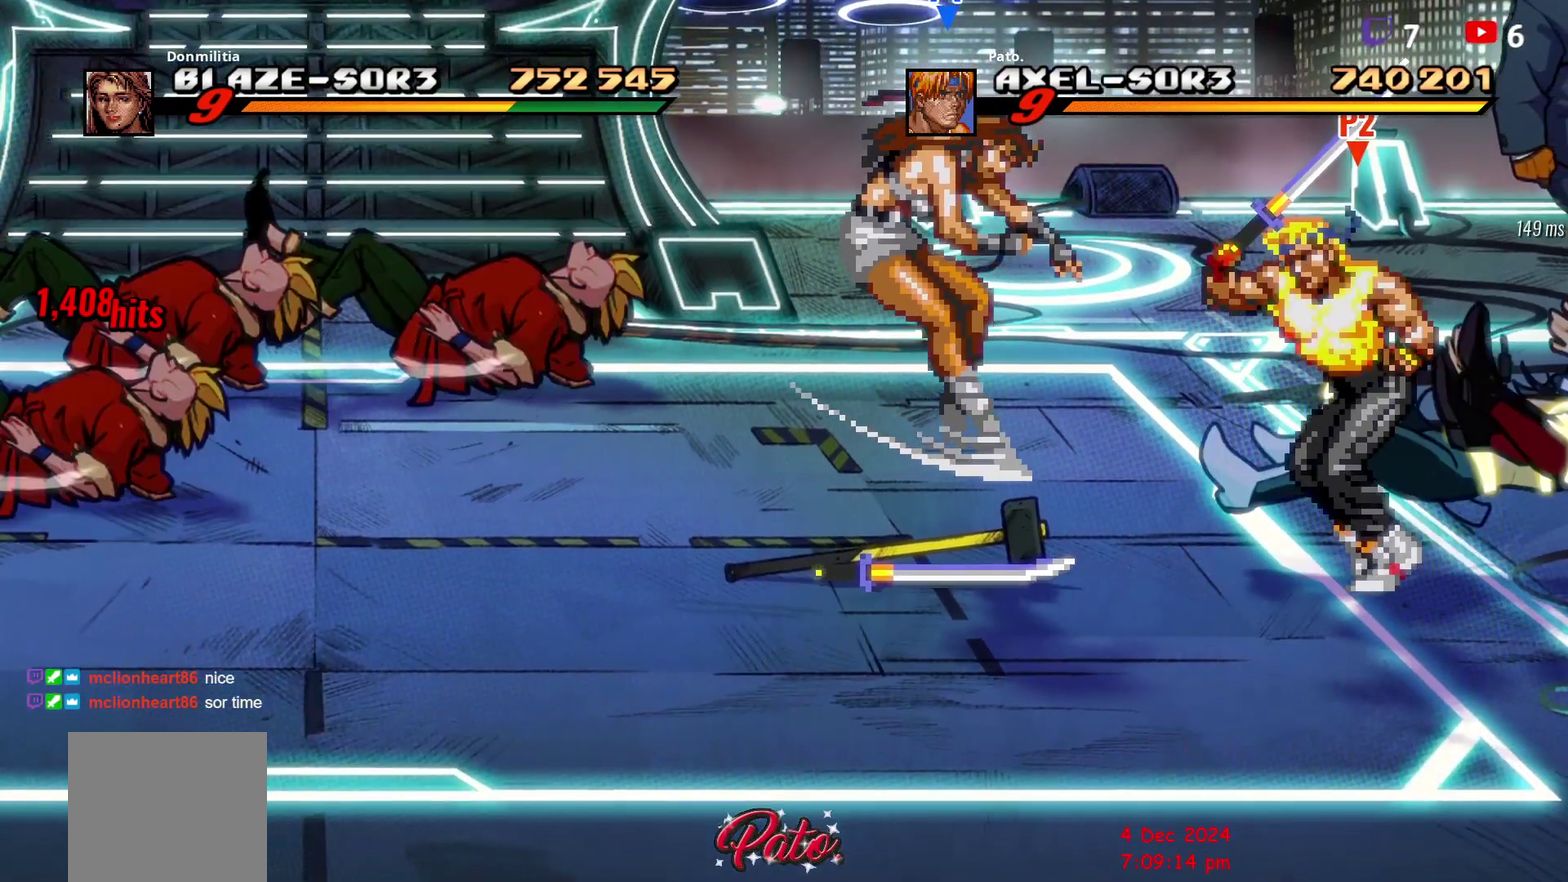
{"buttons": ["DPAD_UP"], "right_stick": "center", "events": []}
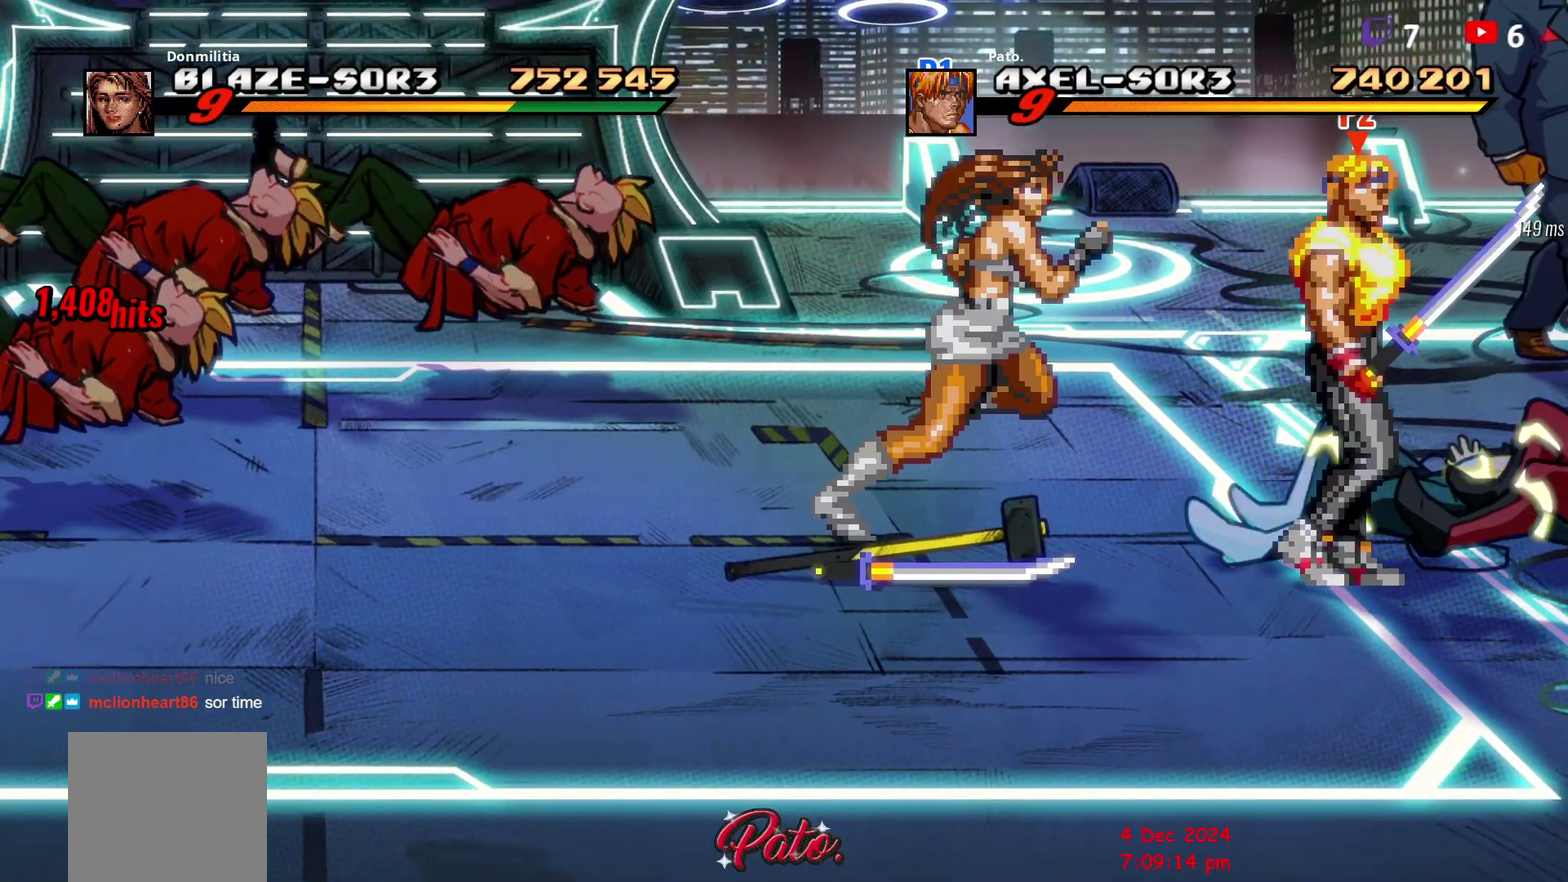
{"buttons": ["DPAD_RIGHT"], "right_stick": "center", "events": [[183, "B", "down"], [183, "DPAD_RIGHT", "down"], [183, "DPAD_UP", "up"], [267, "B", "up"], [317, "B", "down"], [367, "B", "up"]]}
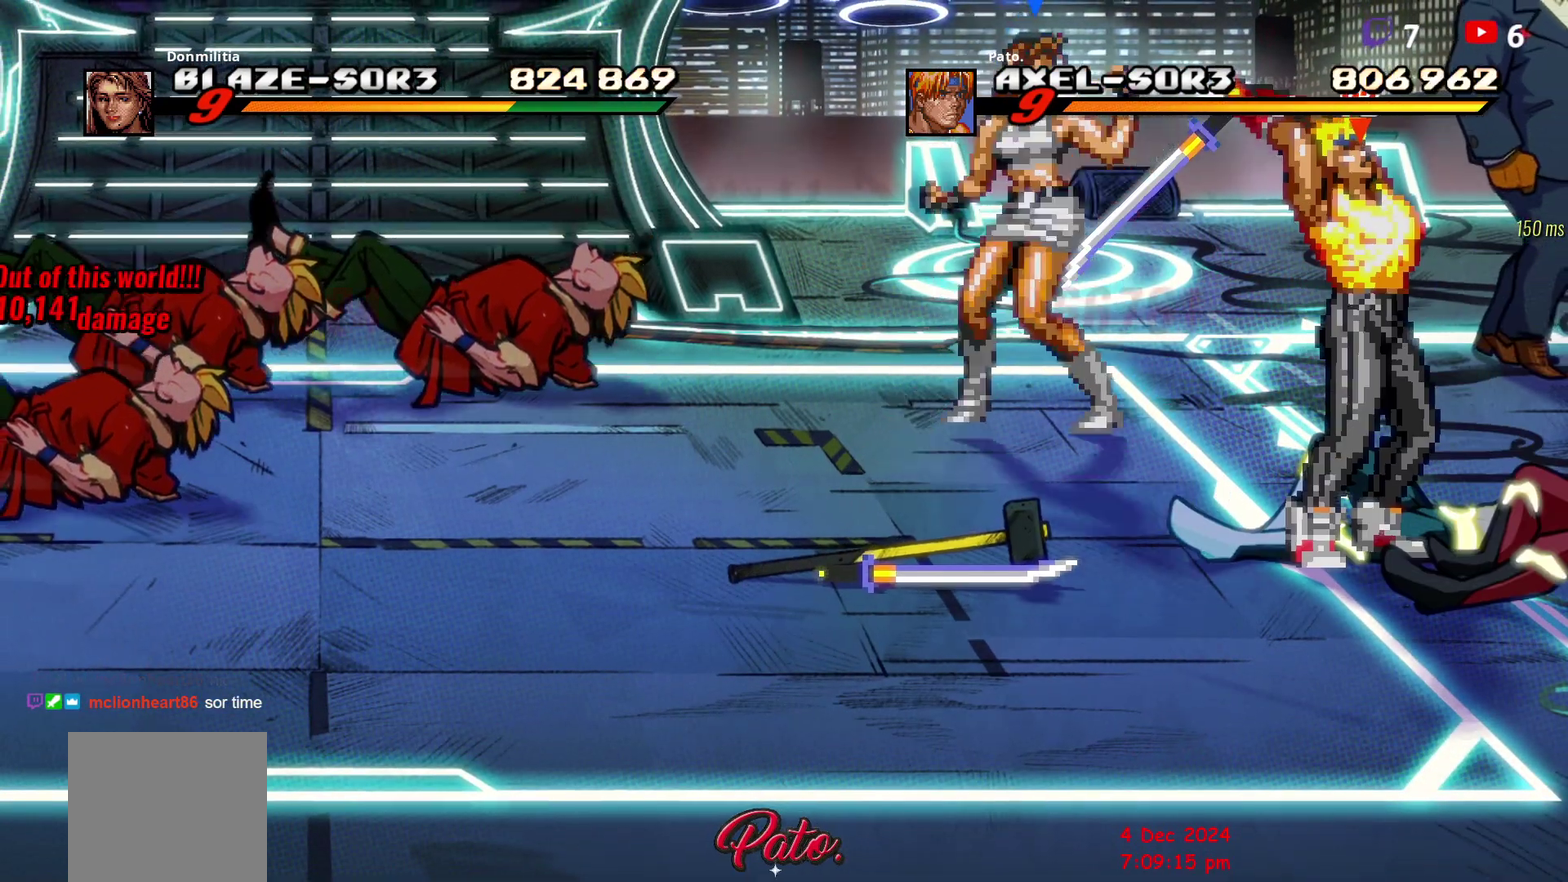
{"buttons": [], "right_stick": "center", "events": [[50, "DPAD_RIGHT", "up"]]}
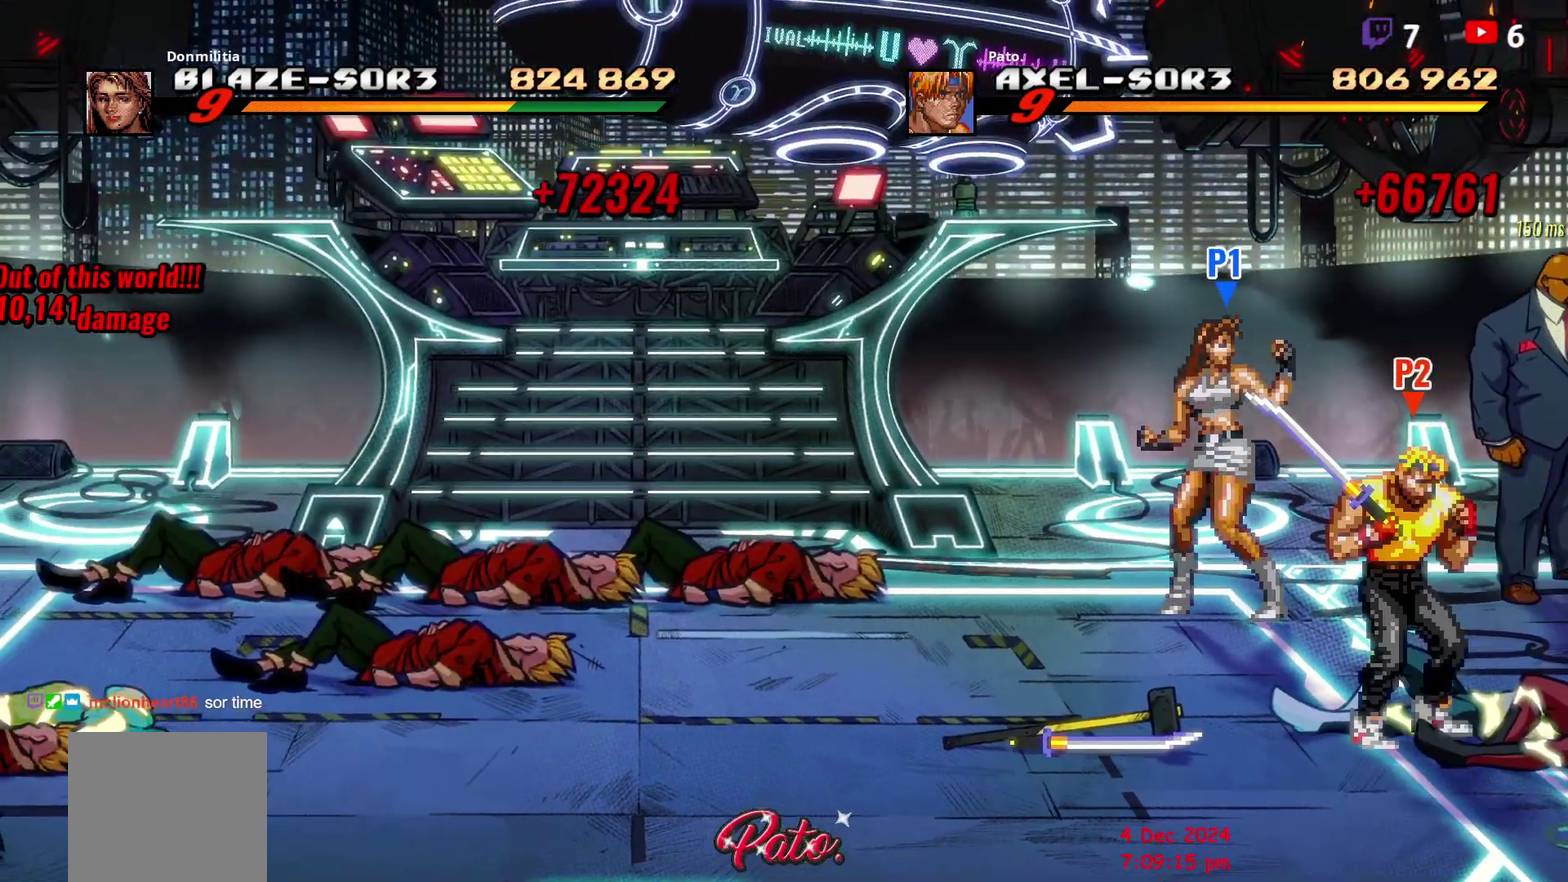
{"buttons": [], "right_stick": "center", "events": []}
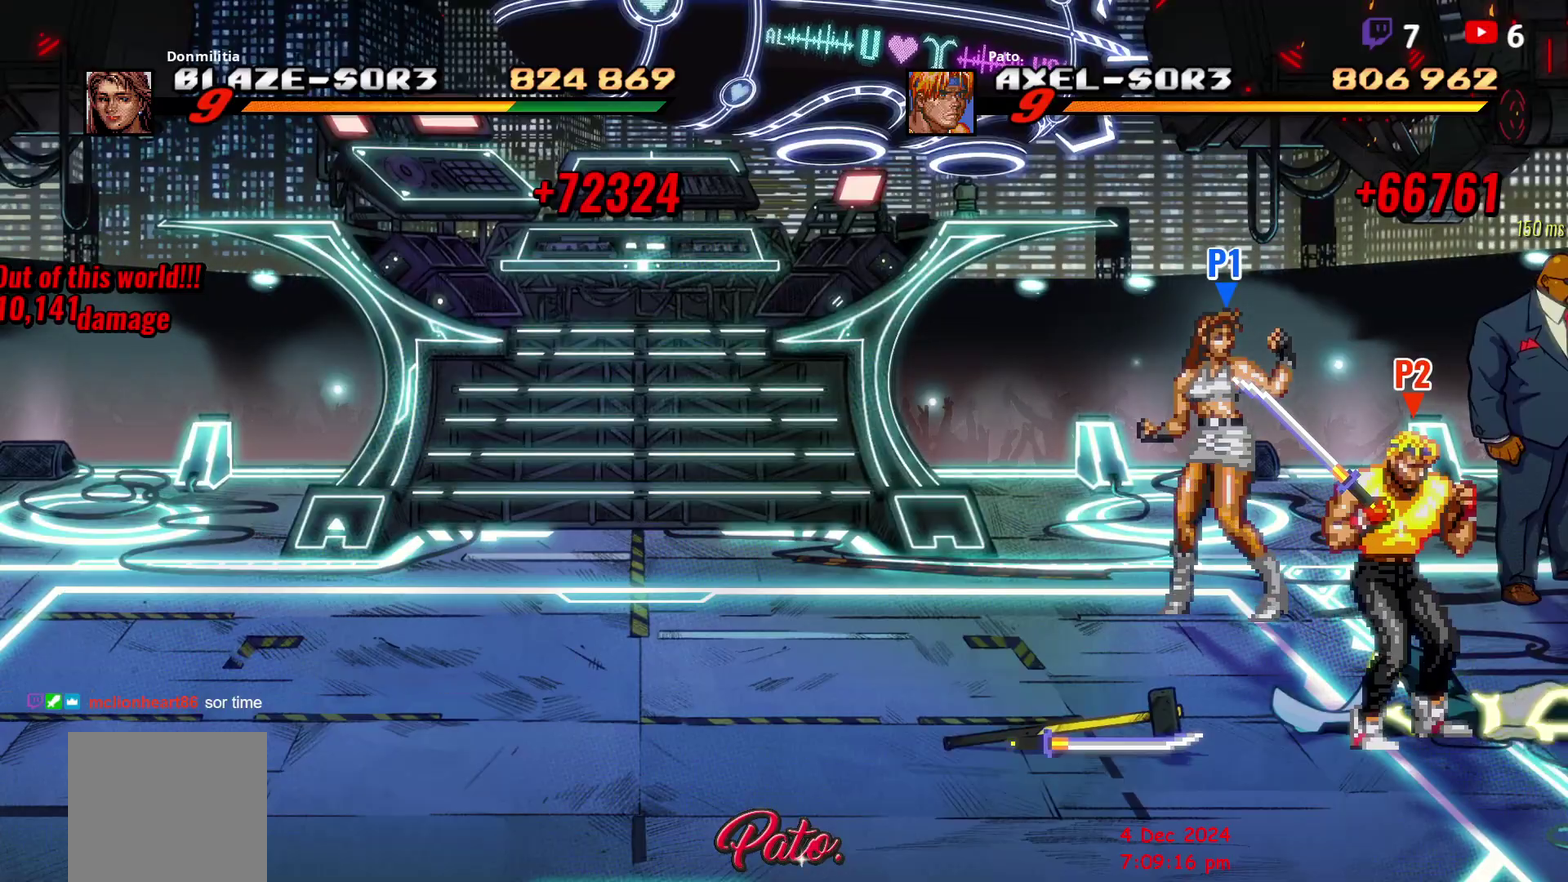
{"buttons": [], "right_stick": "center", "events": []}
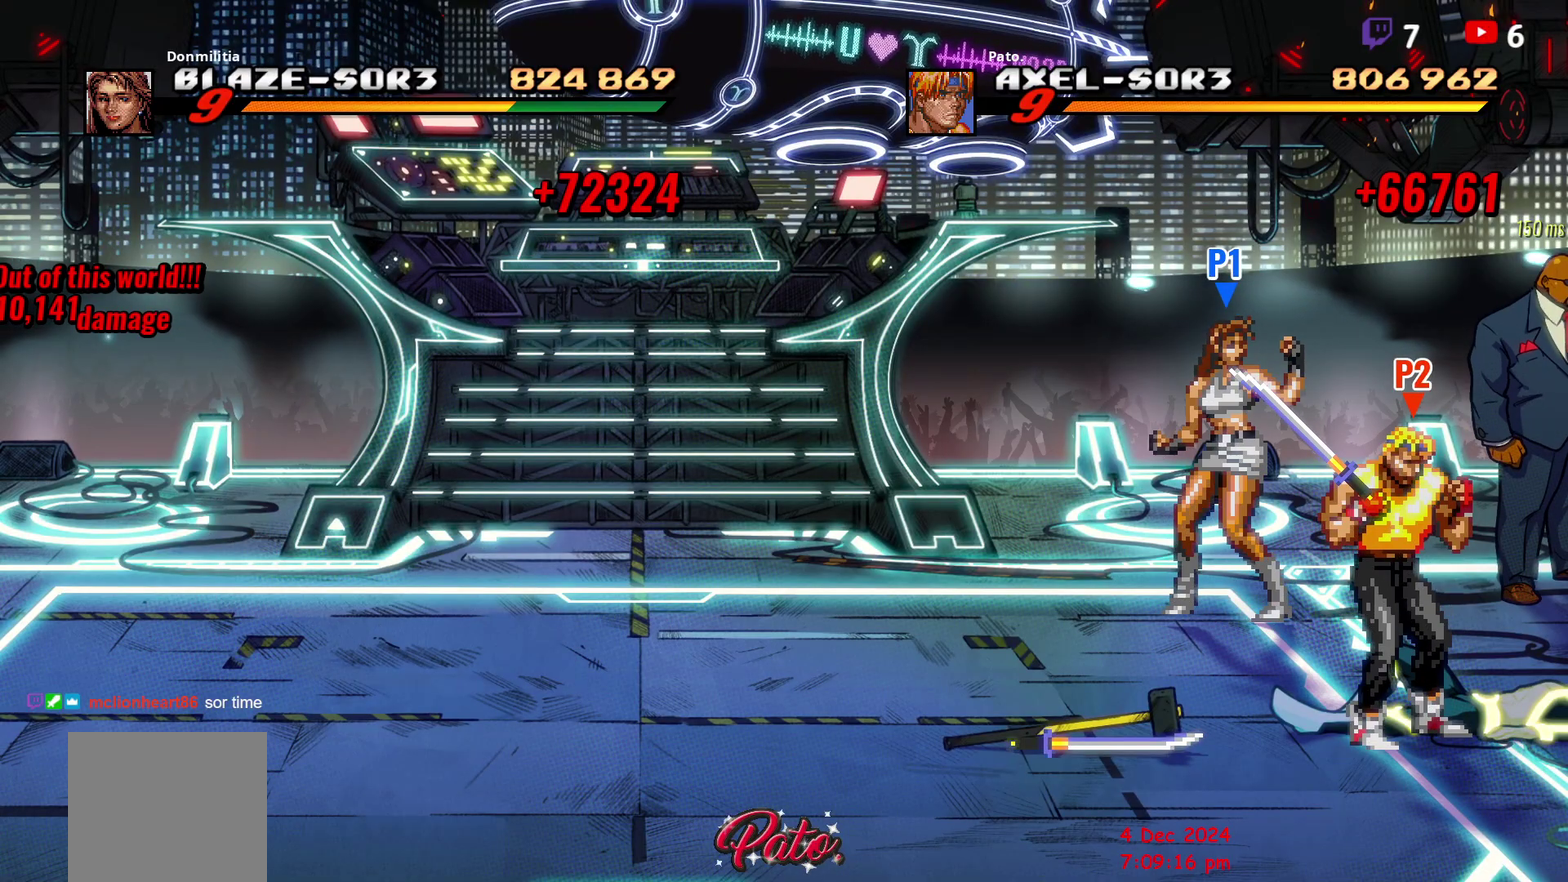
{"buttons": [], "right_stick": "center", "events": []}
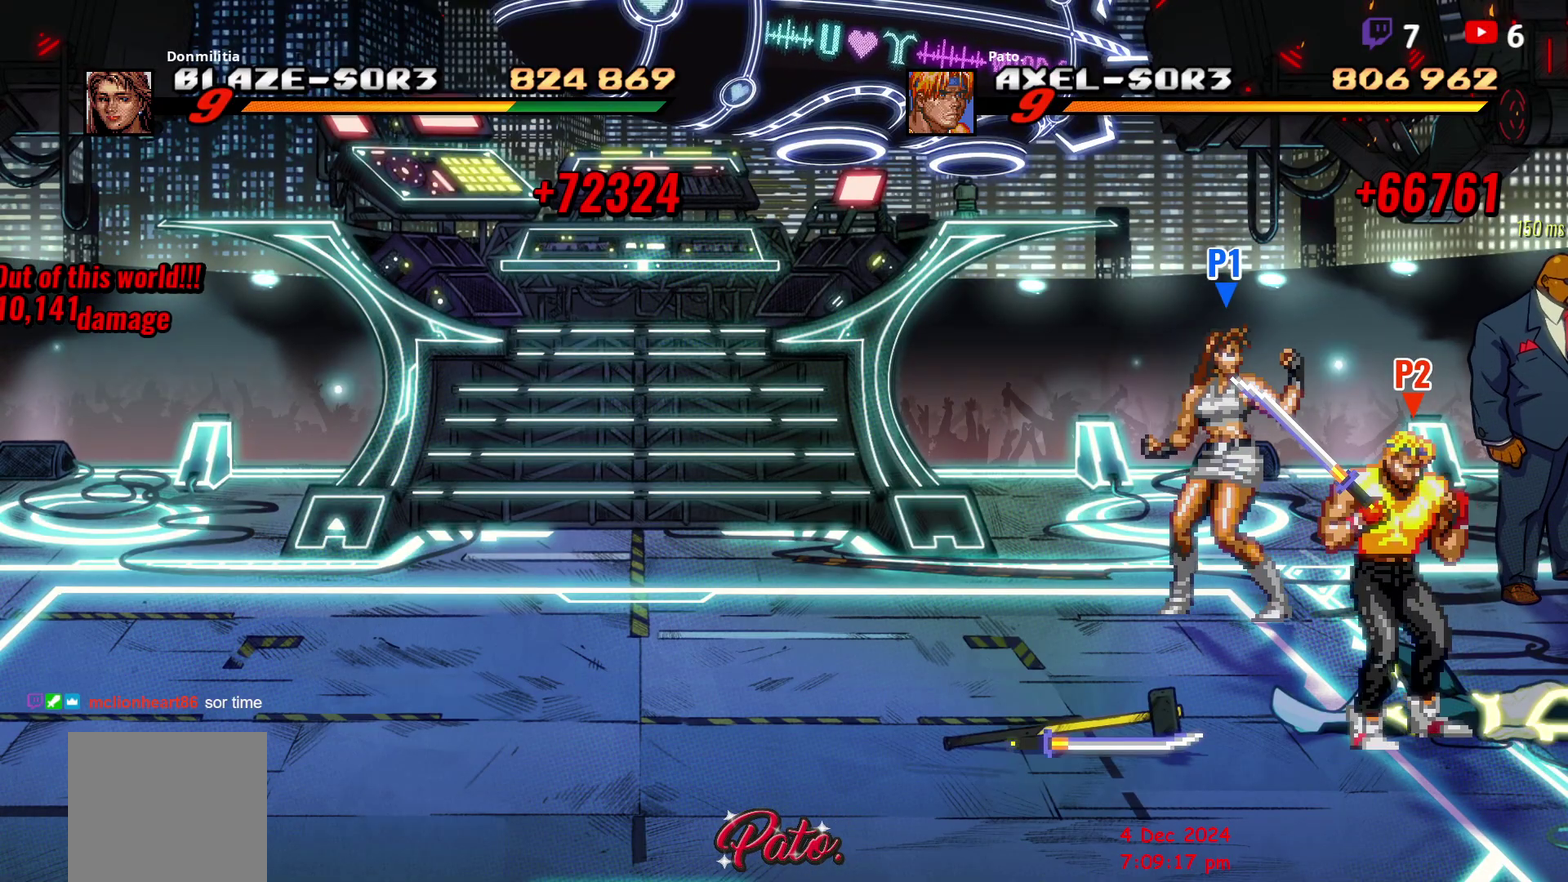
{"buttons": [], "right_stick": "center", "events": []}
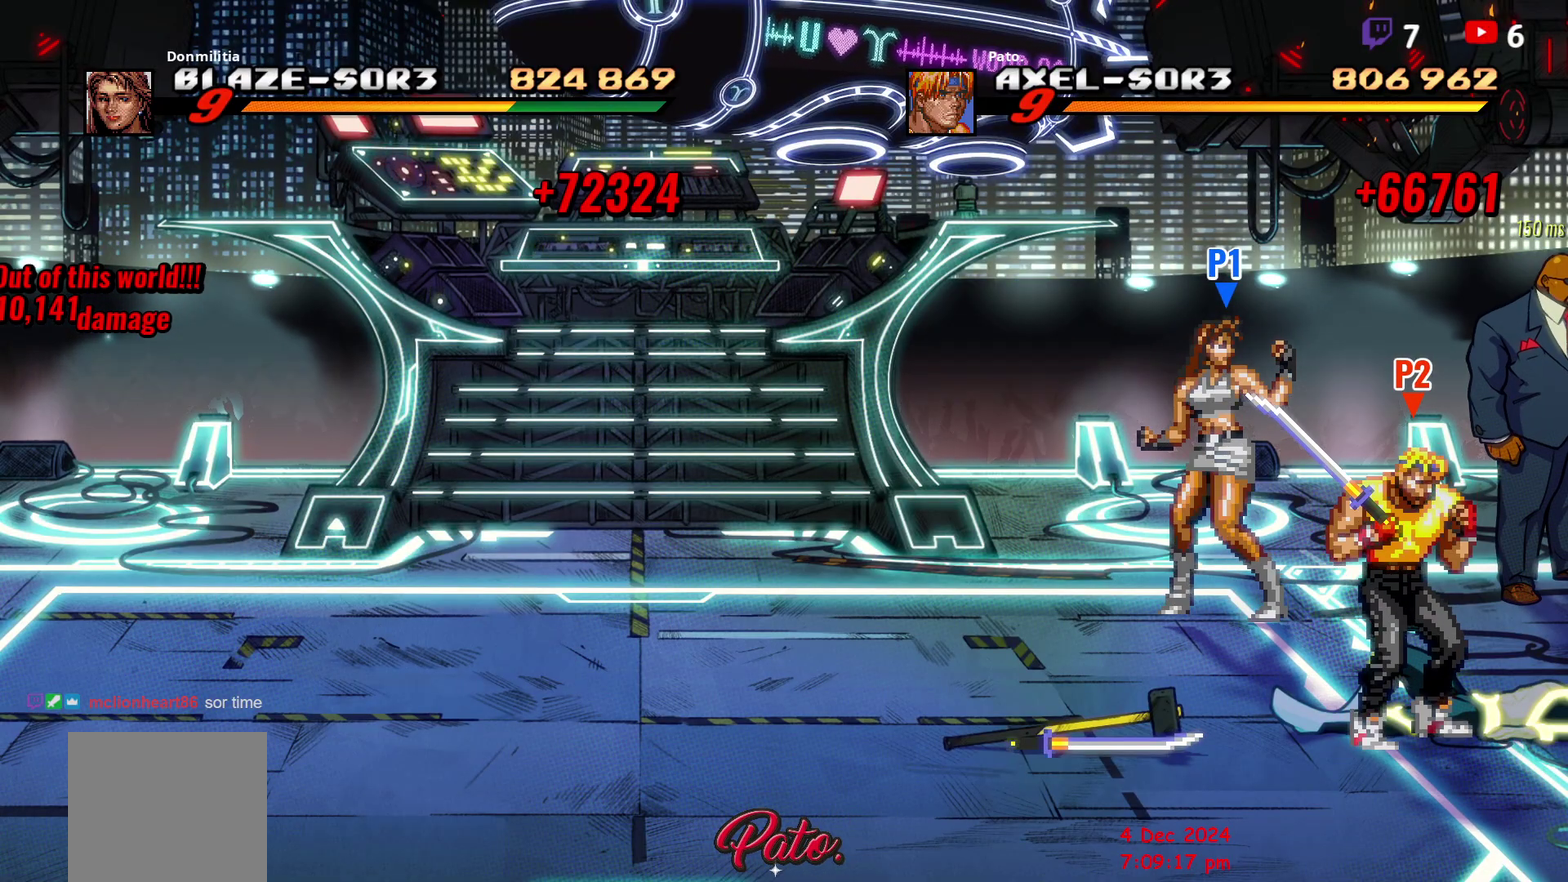
{"buttons": [], "right_stick": "center", "events": []}
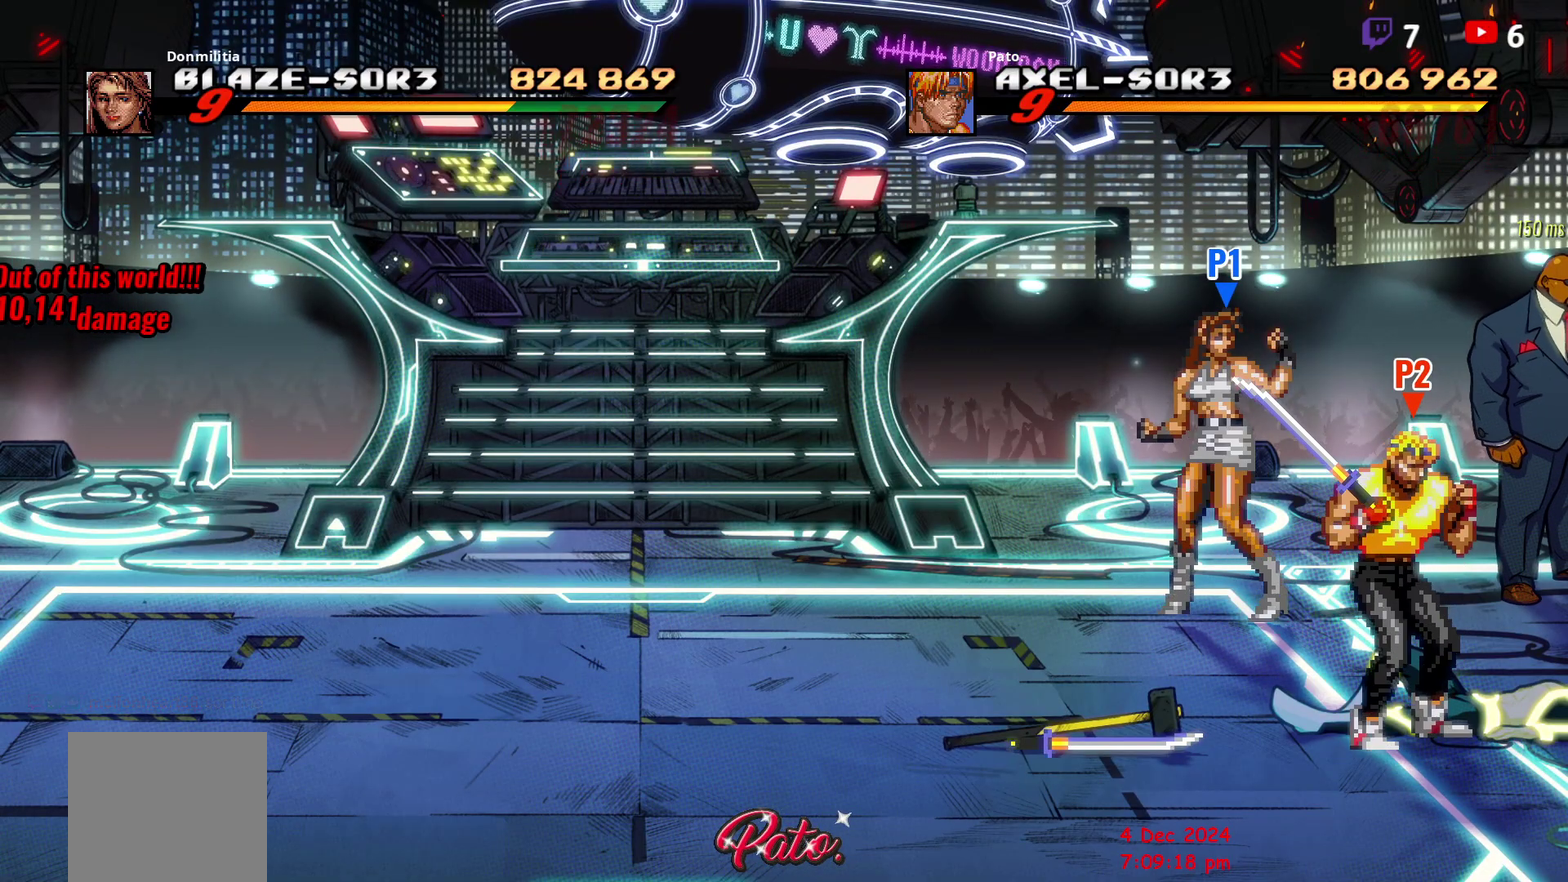
{"buttons": [], "right_stick": "center", "events": []}
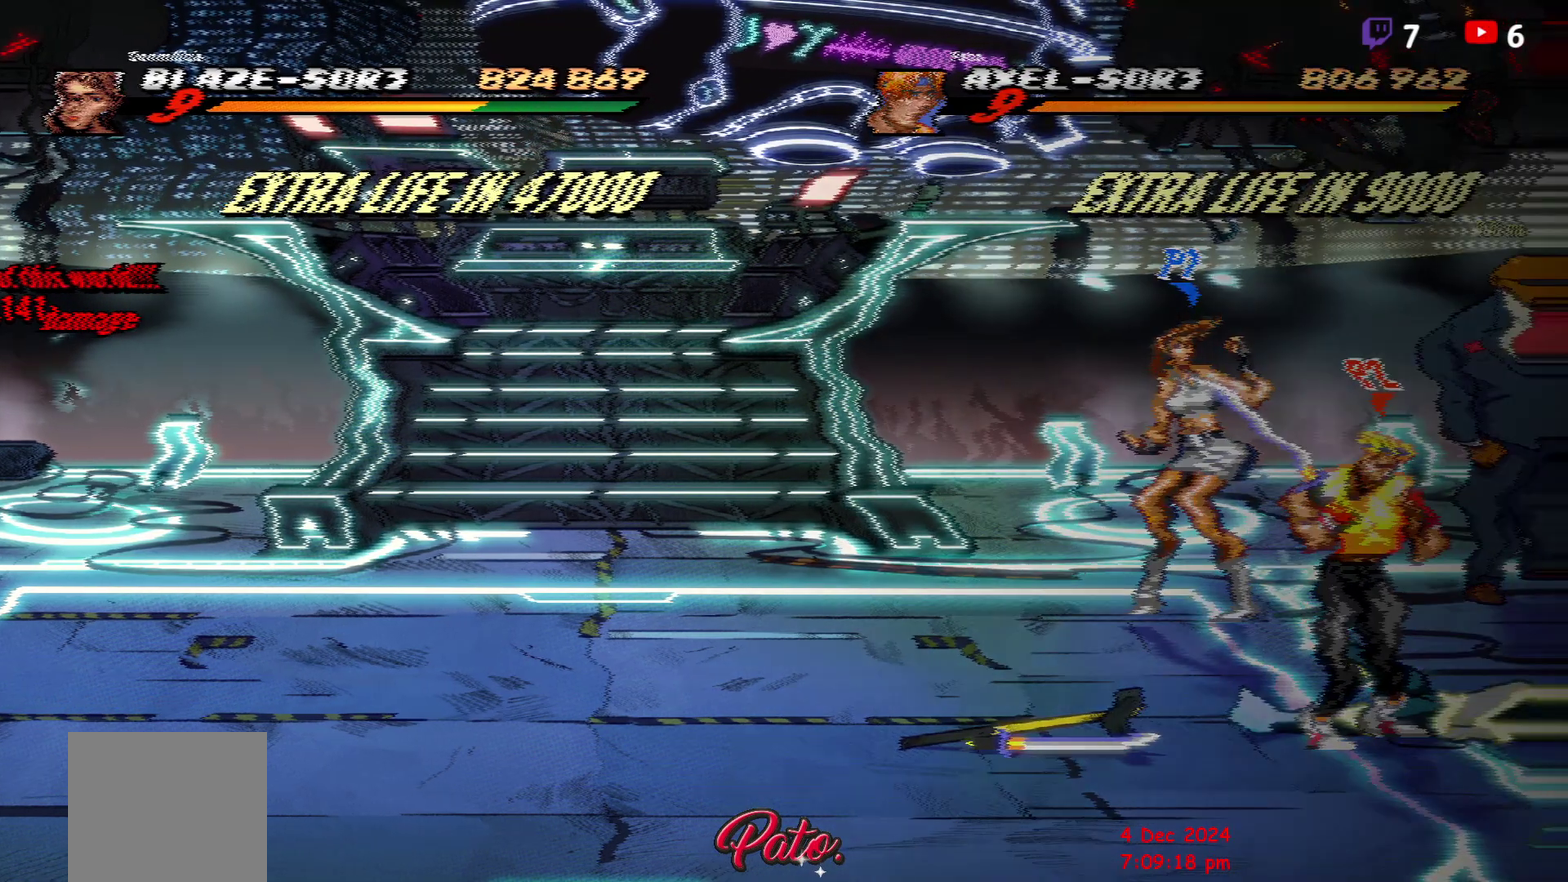
{"buttons": [], "right_stick": "center", "events": []}
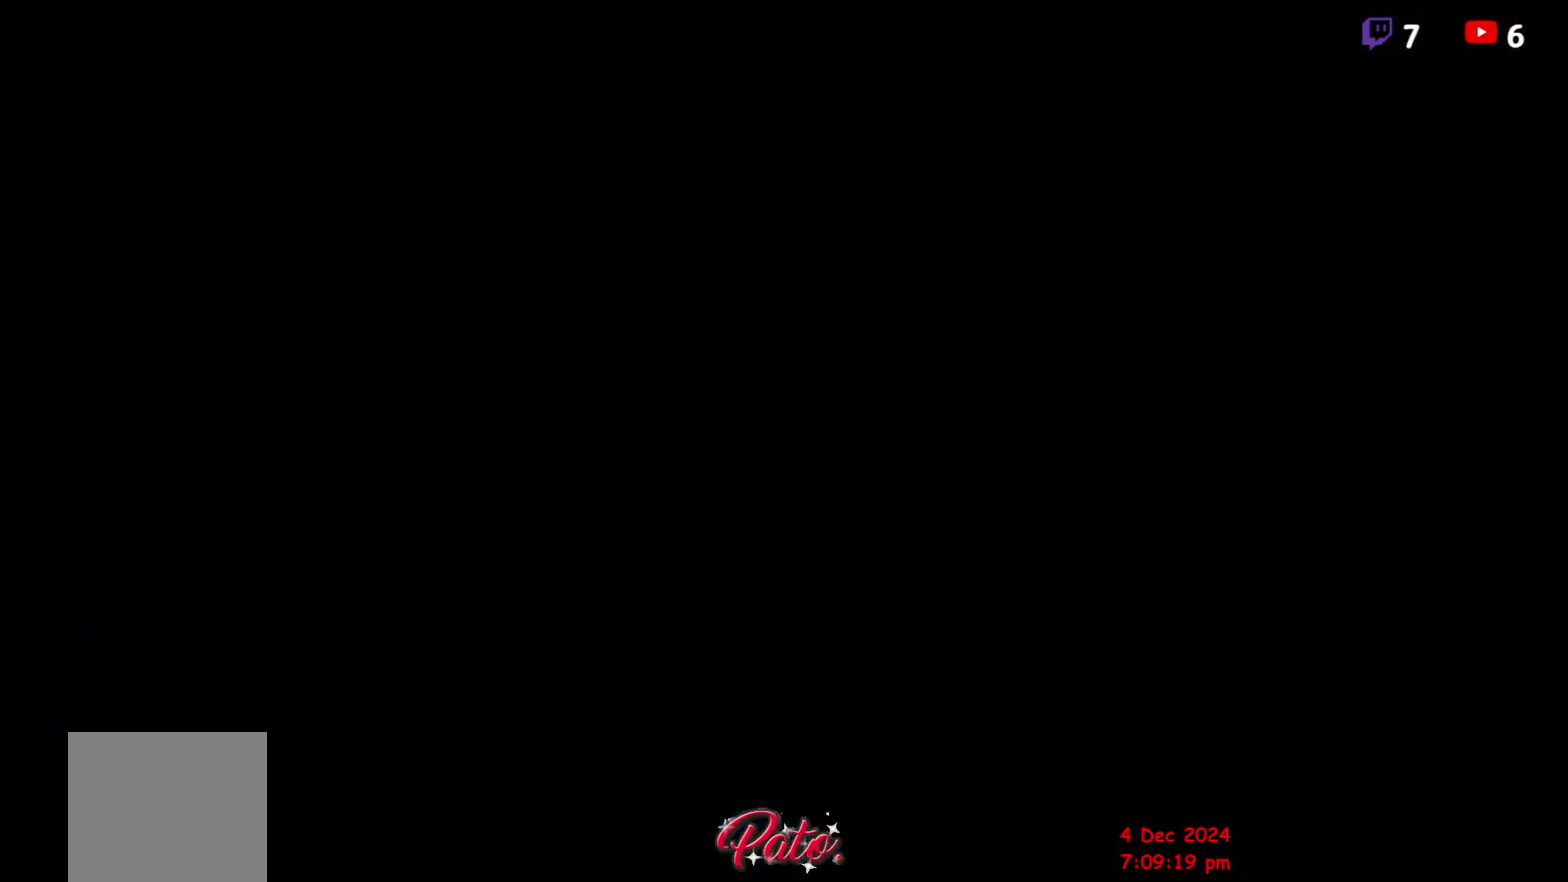
{"buttons": [], "right_stick": "center", "events": []}
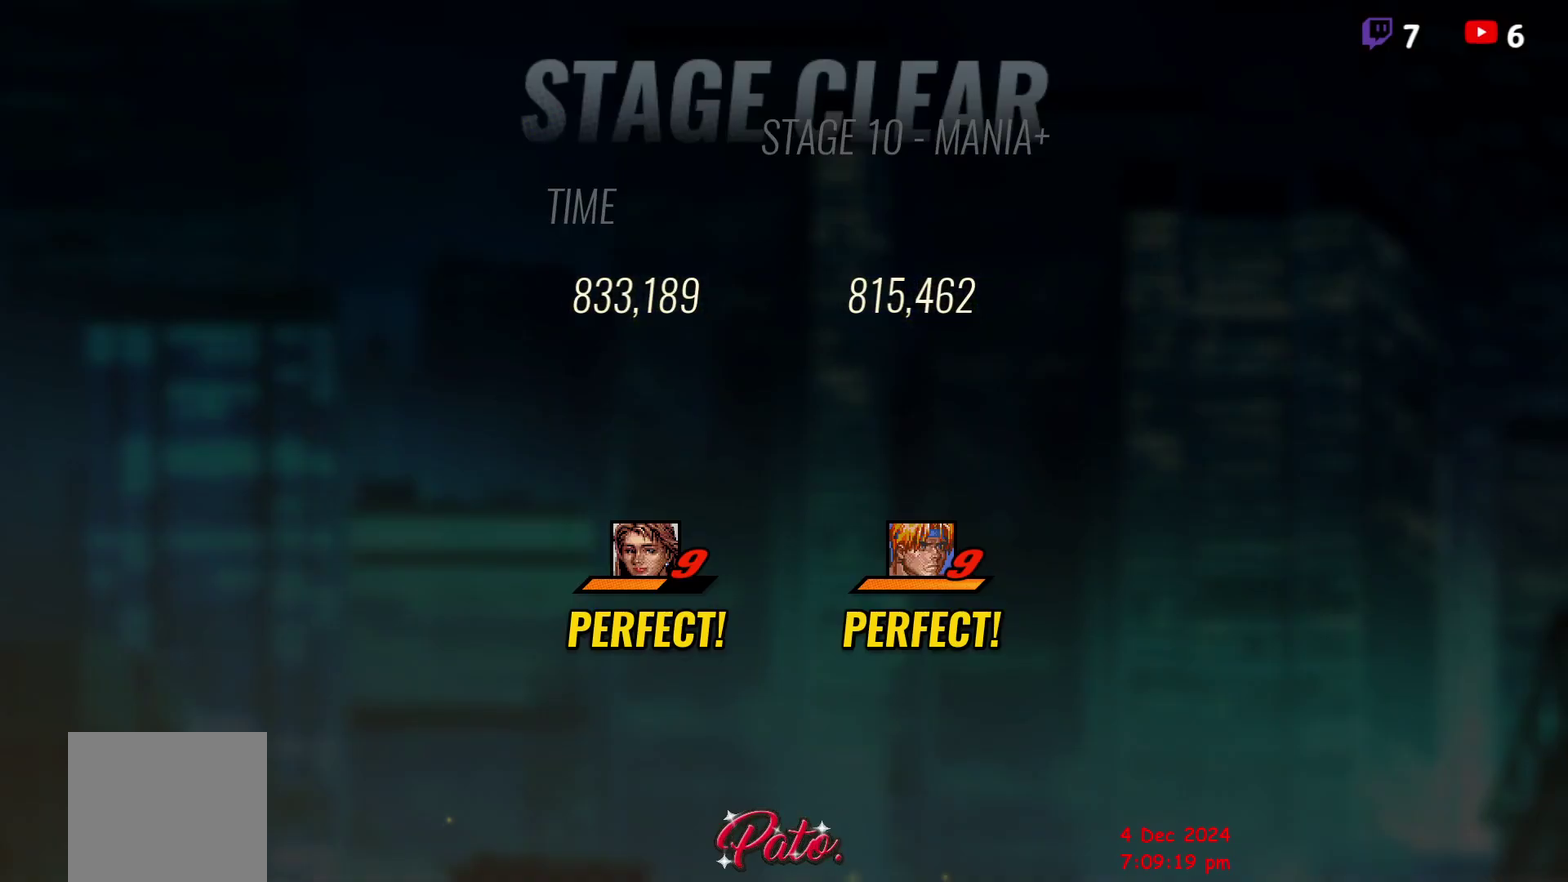
{"buttons": ["A"], "right_stick": "center", "events": [[417, "A", "down"]]}
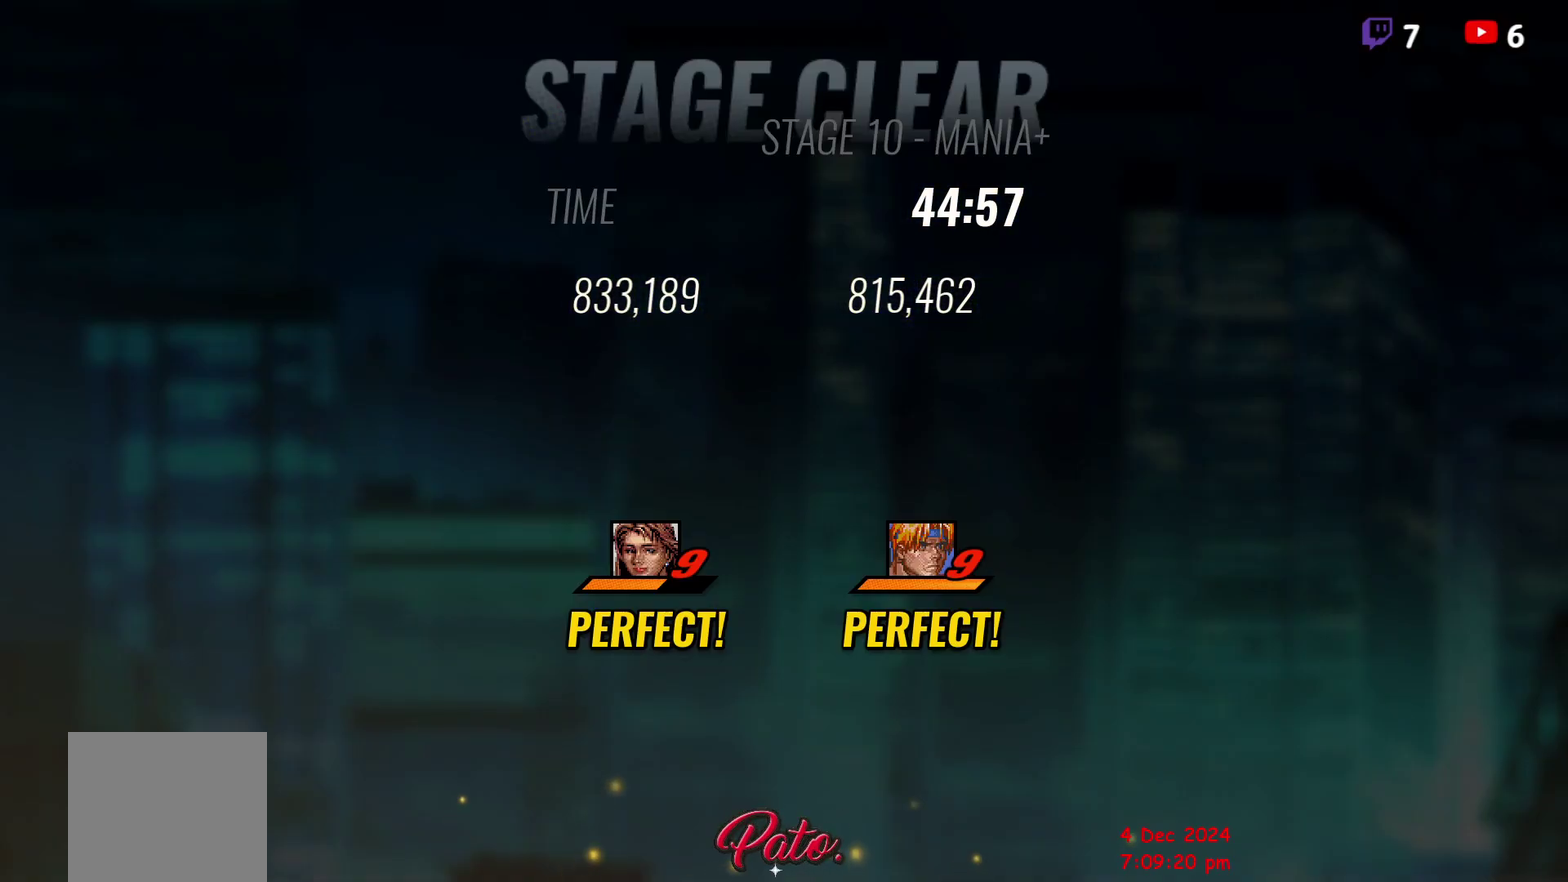
{"buttons": [], "right_stick": "center", "events": [[33, "A", "up"], [83, "A", "down"], [167, "A", "up"], [267, "A", "down"], [317, "A", "up"], [417, "A", "down"], [500, "A", "up"]]}
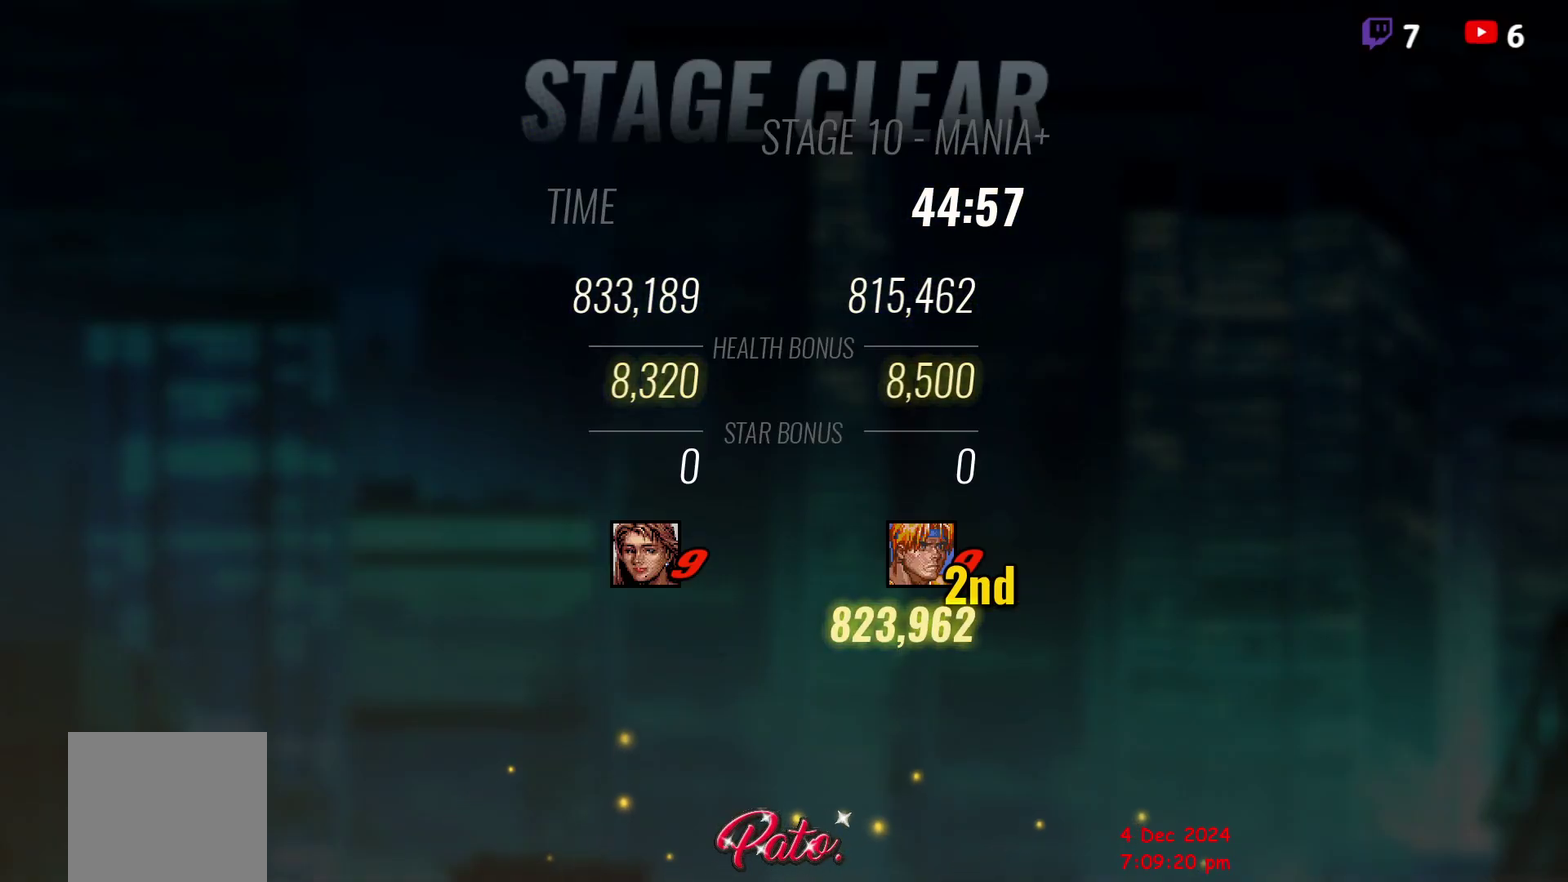
{"buttons": [], "right_stick": "center", "events": [[83, "A", "down"], [133, "A", "up"], [433, "A", "down"], [500, "A", "up"]]}
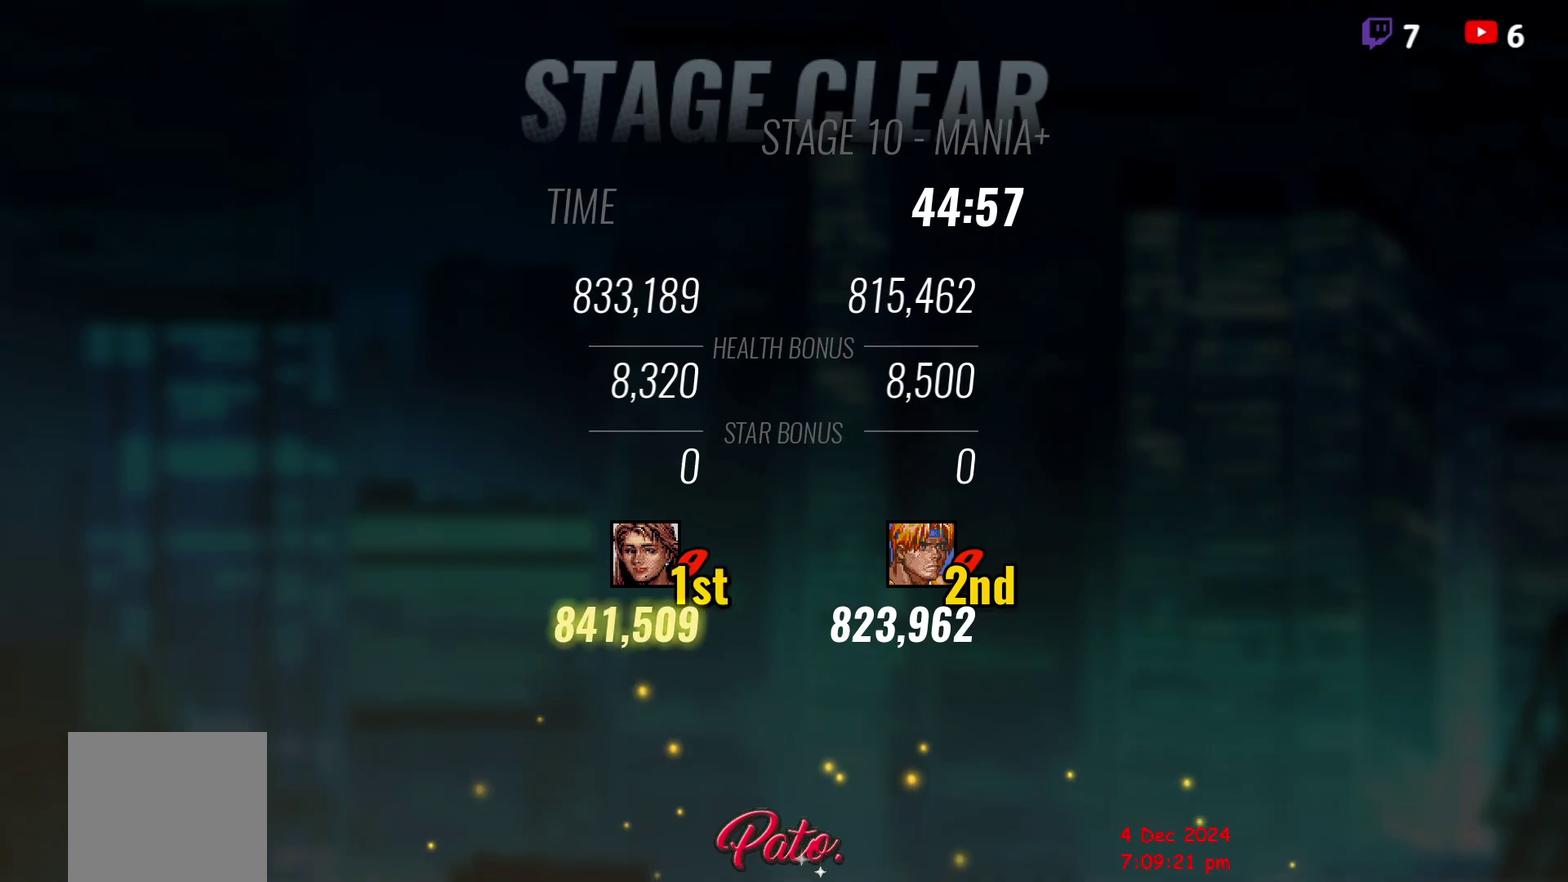
{"buttons": ["A"], "right_stick": "center", "events": [[133, "A", "down"], [217, "A", "up"], [450, "A", "down"]]}
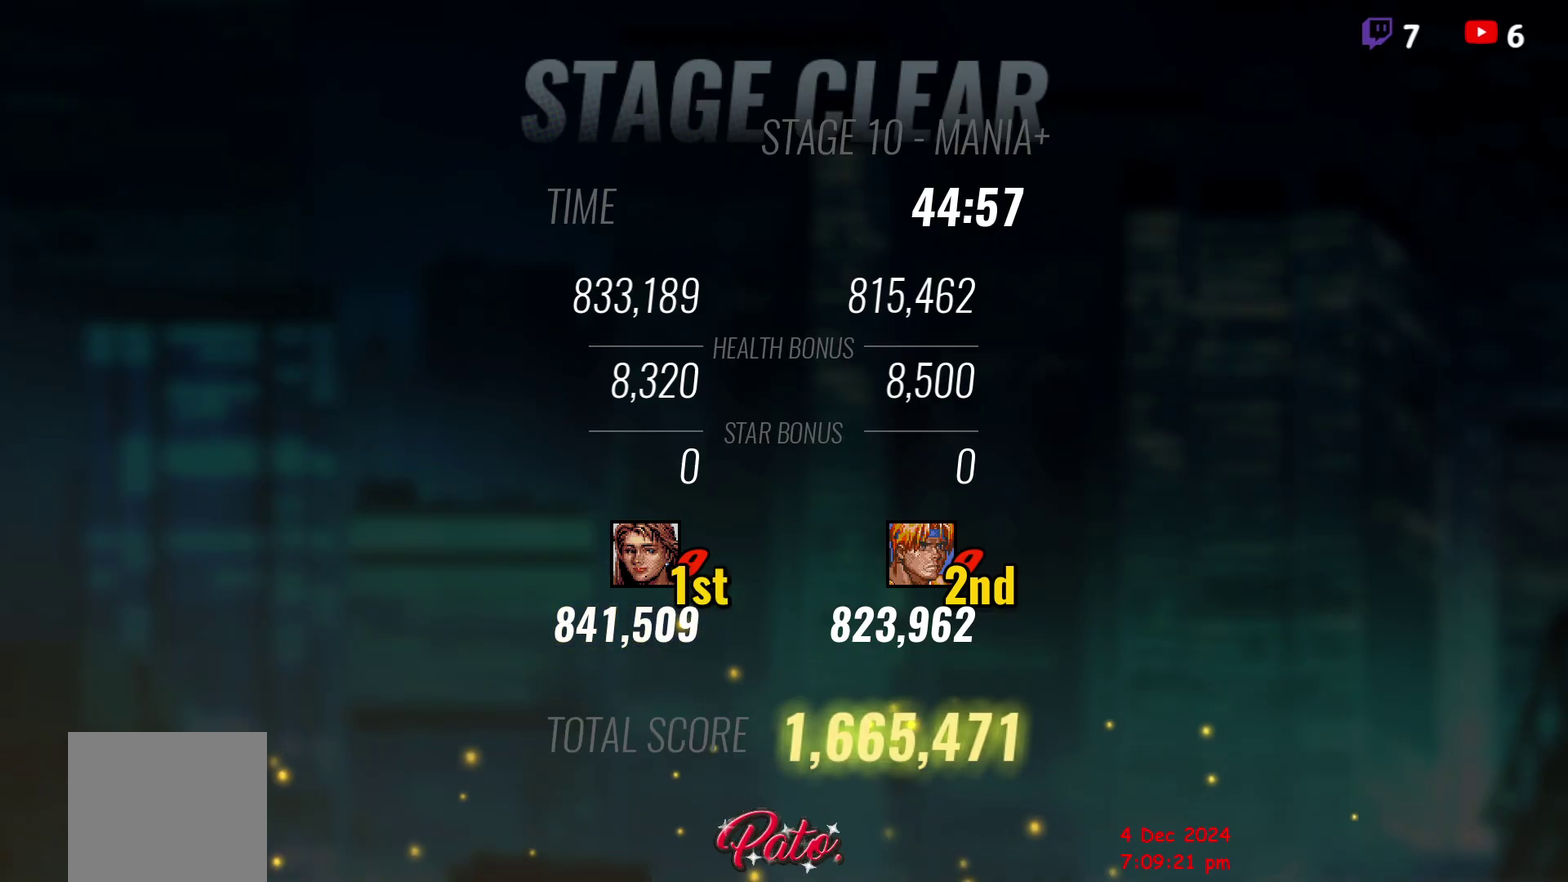
{"buttons": [], "right_stick": "center", "events": [[17, "A", "up"], [133, "A", "down"], [200, "A", "up"], [300, "A", "down"], [383, "A", "up"]]}
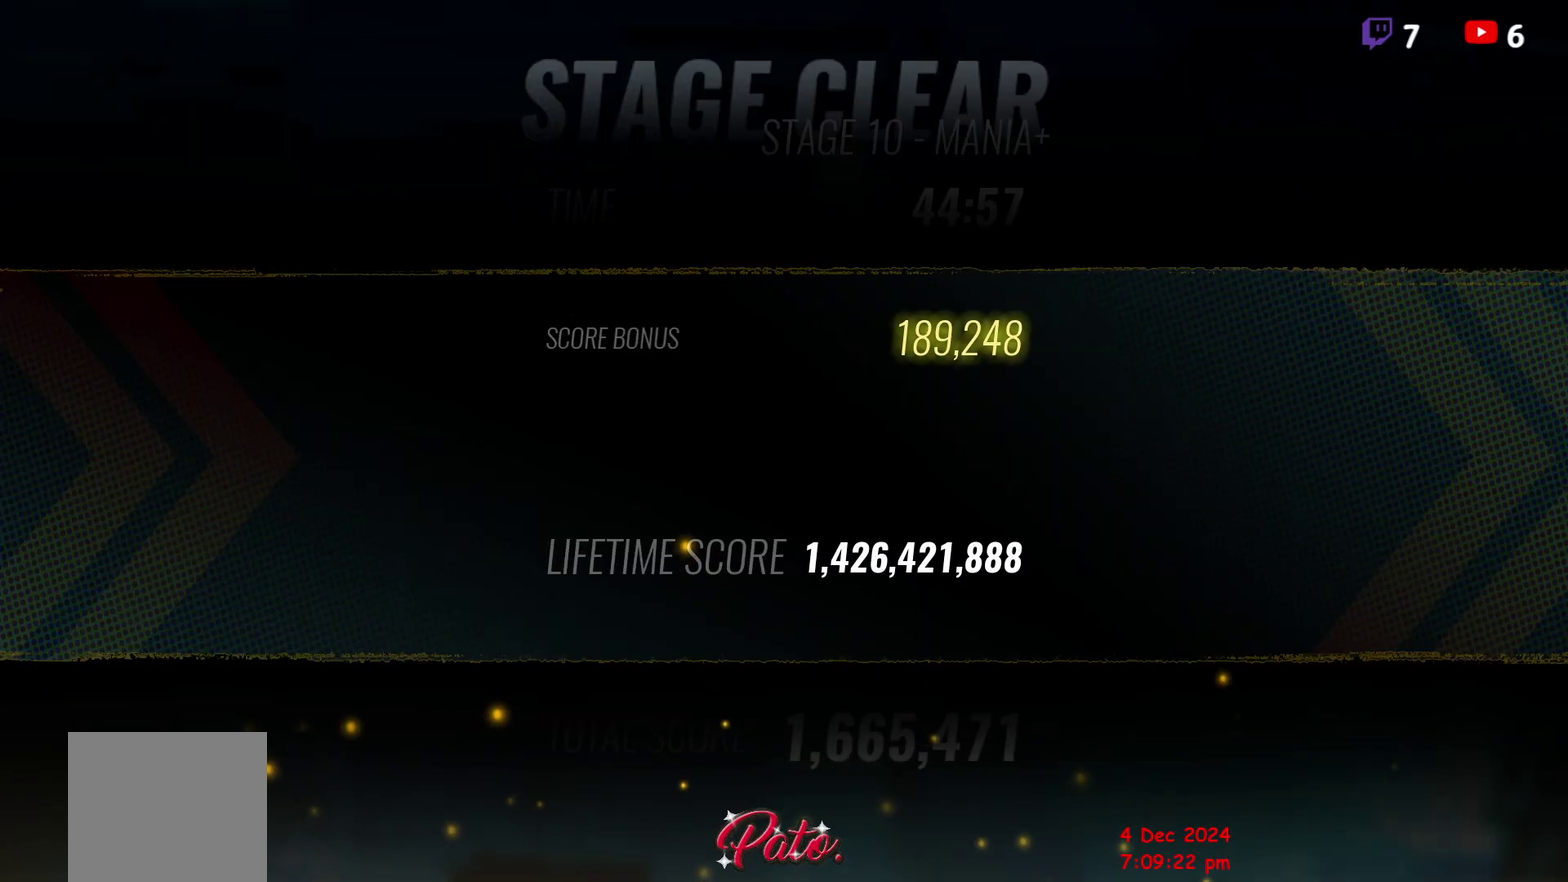
{"buttons": [], "right_stick": "center", "events": [[83, "A", "down"], [217, "A", "up"], [400, "A", "down"], [500, "A", "up"]]}
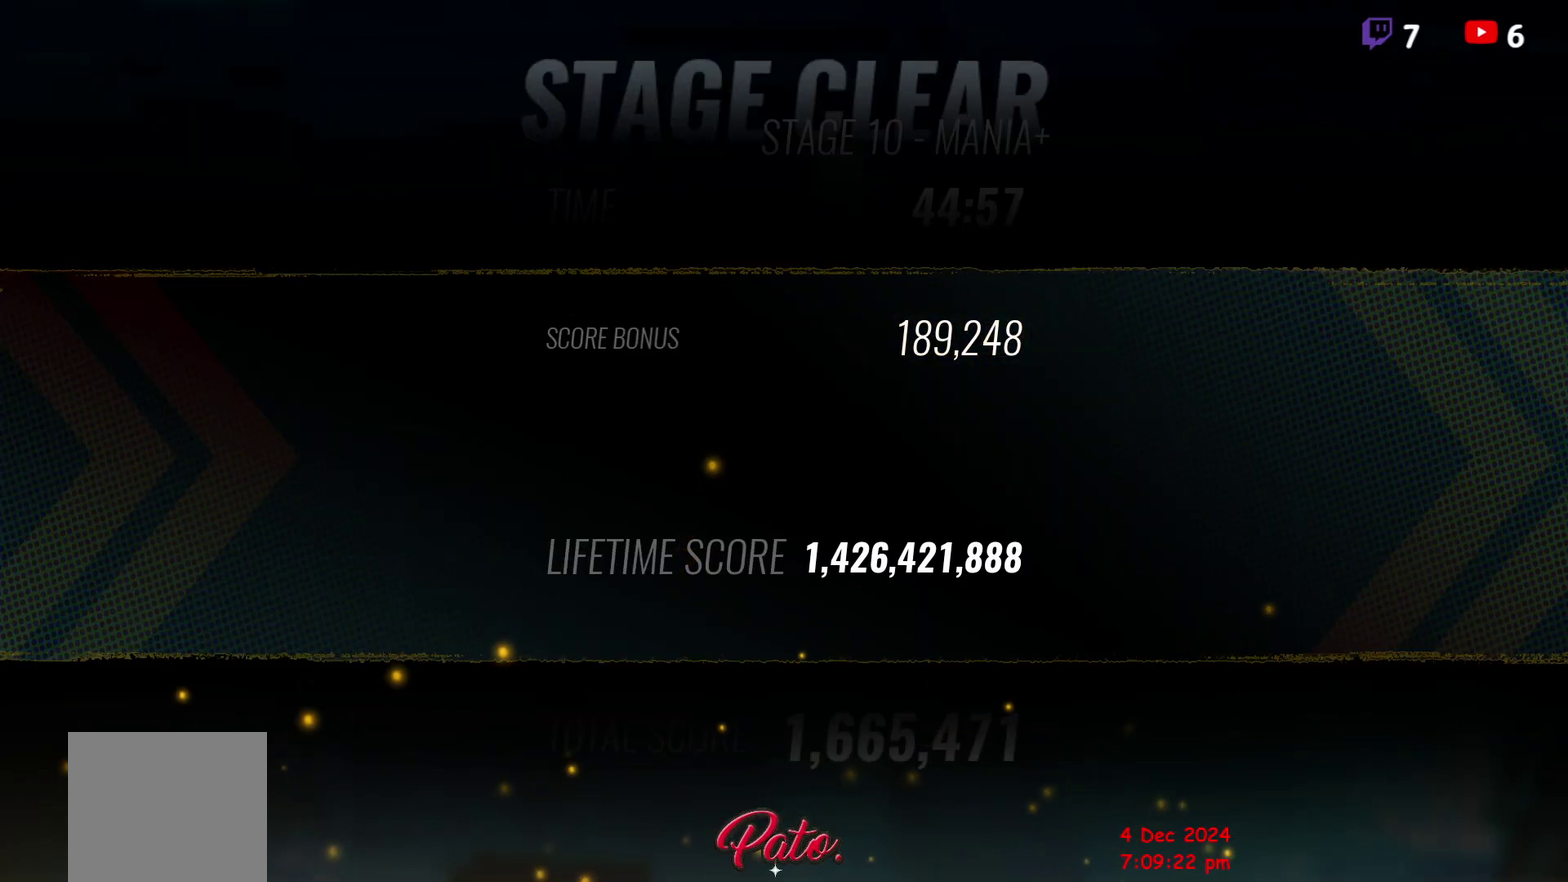
{"buttons": ["A"], "right_stick": "center", "events": [[267, "A", "down"], [367, "A", "up"], [433, "A", "down"]]}
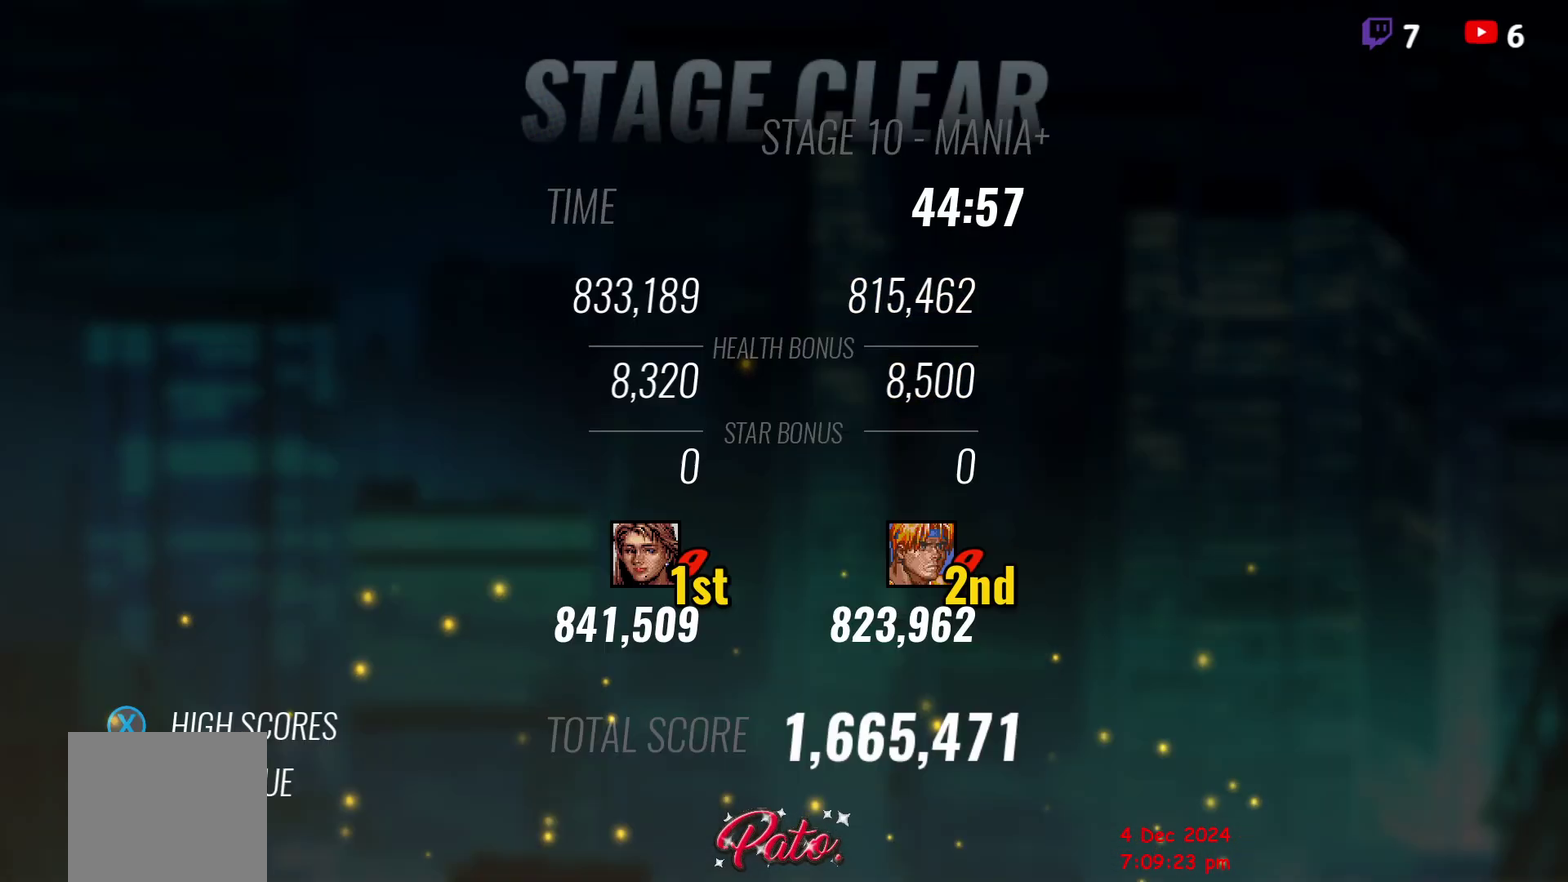
{"buttons": [], "right_stick": "center", "events": [[17, "A", "up"], [100, "A", "down"], [183, "A", "up"]]}